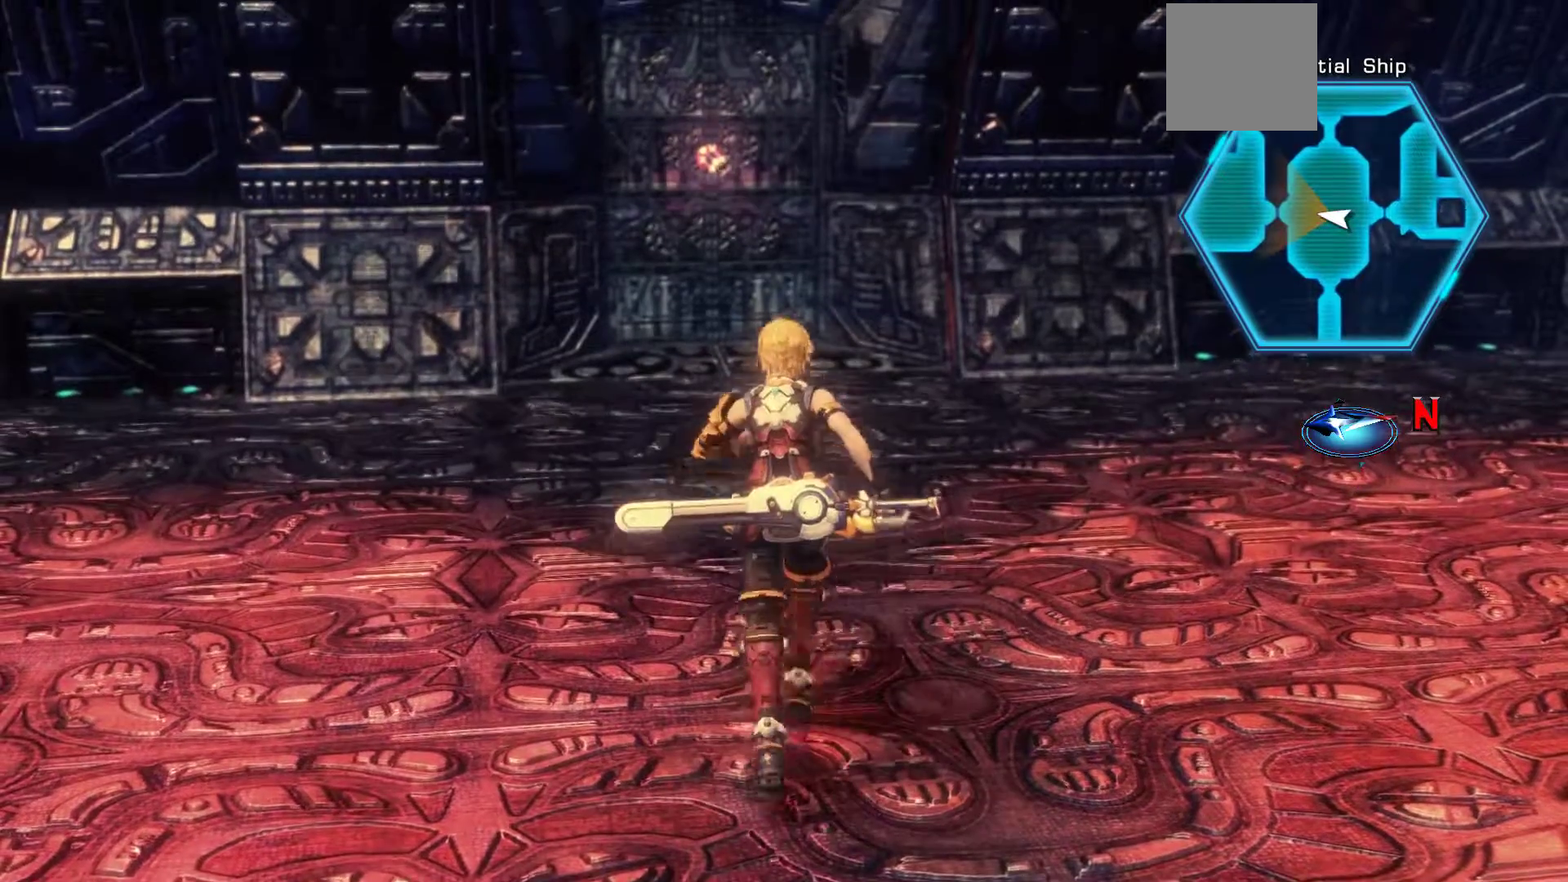
Gameplay with a controller (Xbox layout); each line is a JSON object with the inputs held at the frame after it. "events" lists button and stick changes between this image and that frame as [ms after this image, input, new state], when the widget could be followed in between.
{"buttons": [], "left_stick": "center", "right_stick": "center", "events": [[33, "left_stick", "center"]]}
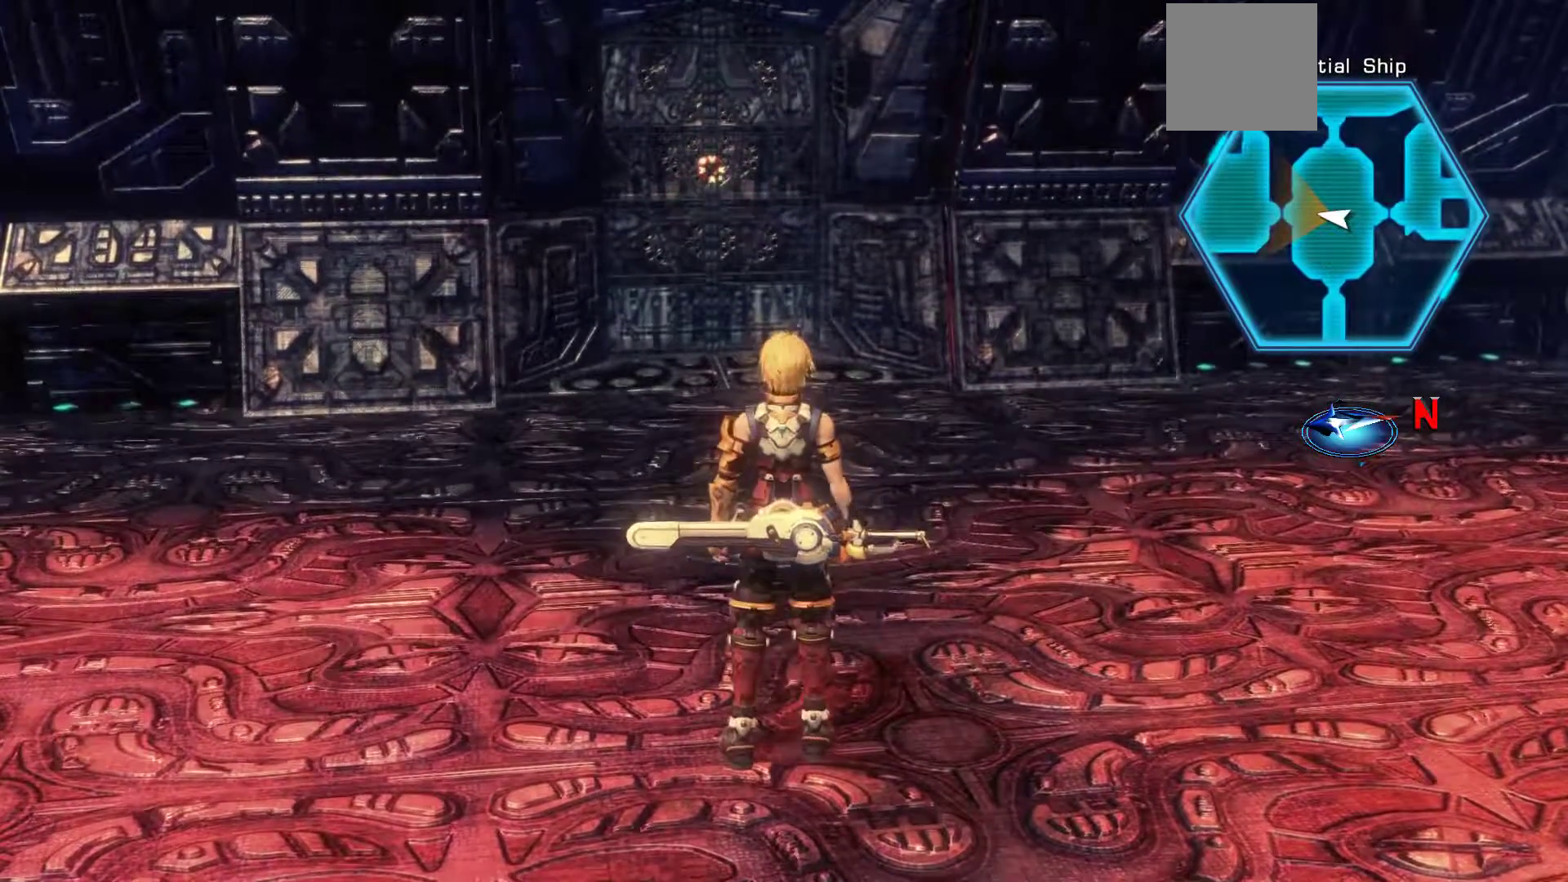
{"buttons": [], "left_stick": "up", "right_stick": "center", "events": [[50, "left_stick", "up"]]}
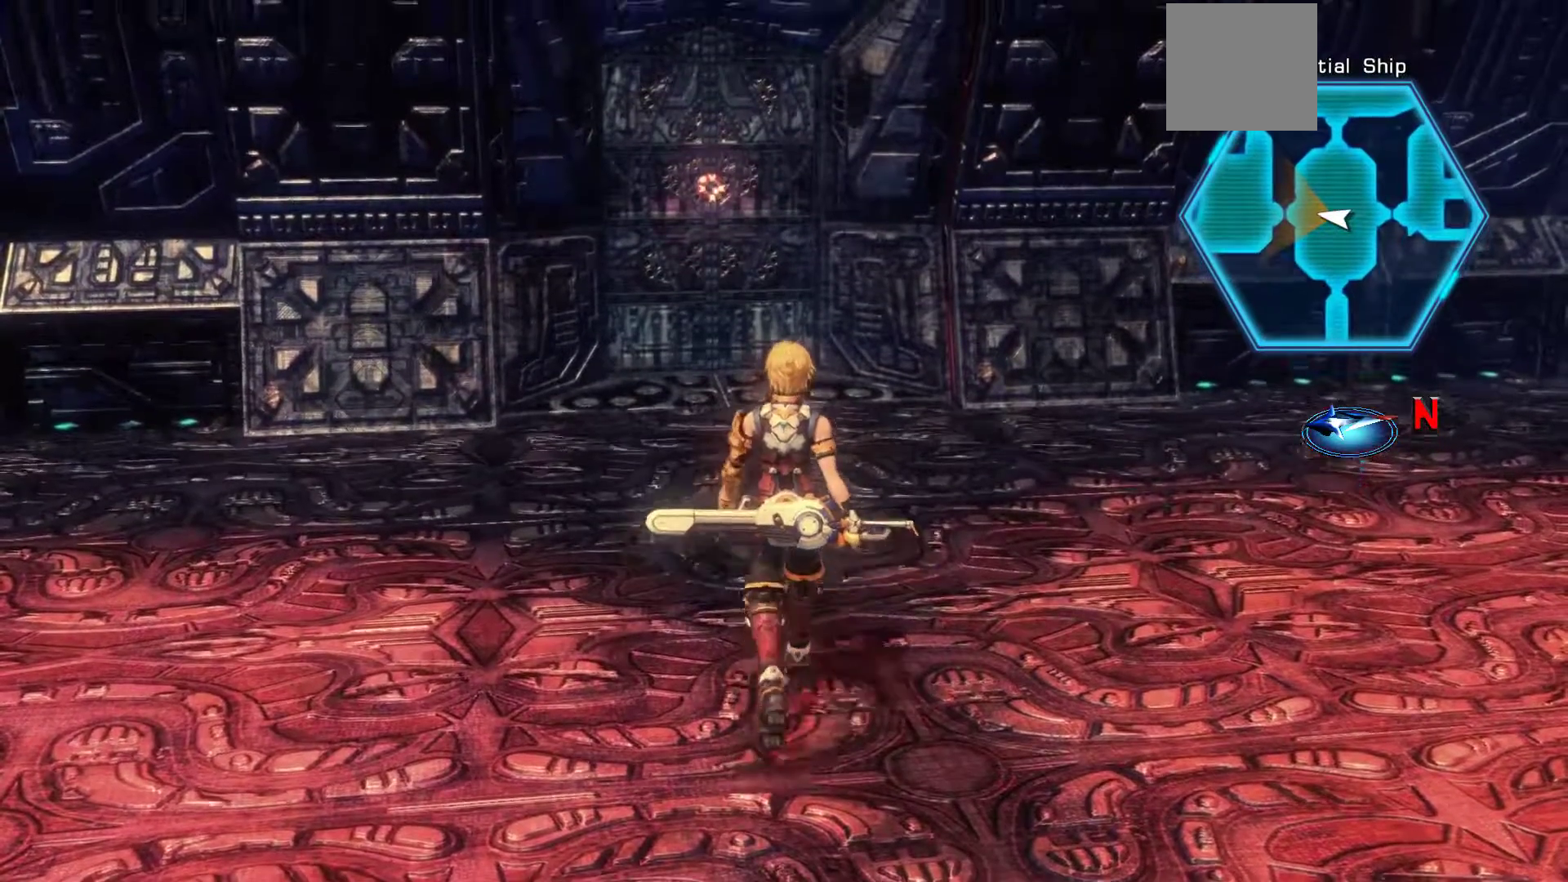
{"buttons": [], "left_stick": "up", "right_stick": "center", "events": [[167, "left_stick", "center"], [483, "left_stick", "up"]]}
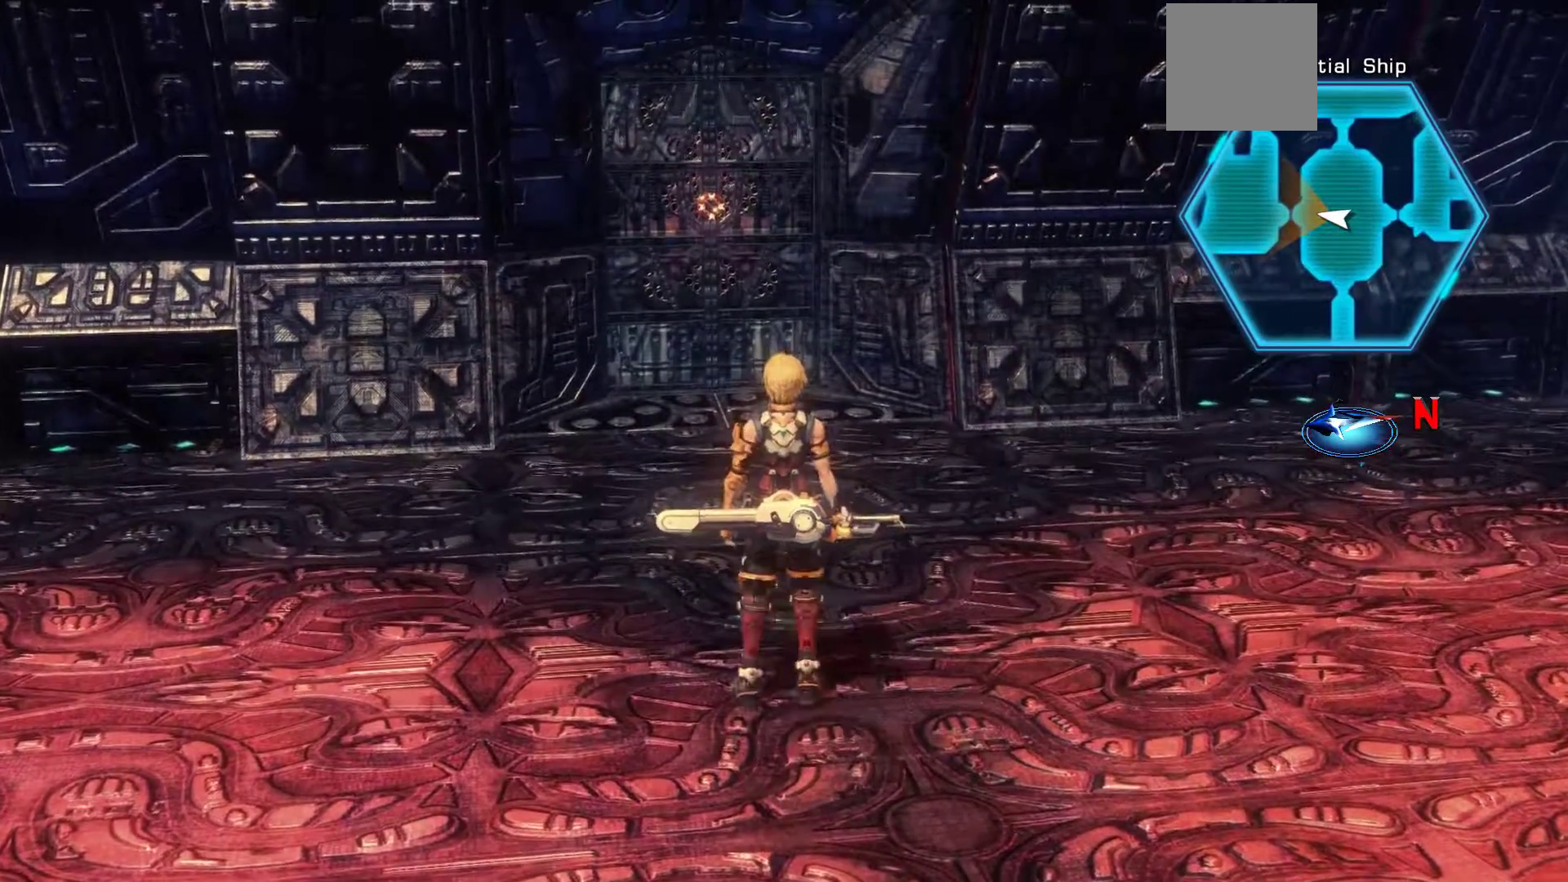
{"buttons": [], "left_stick": "up-left", "right_stick": "center", "events": [[67, "left_stick", "up-left"]]}
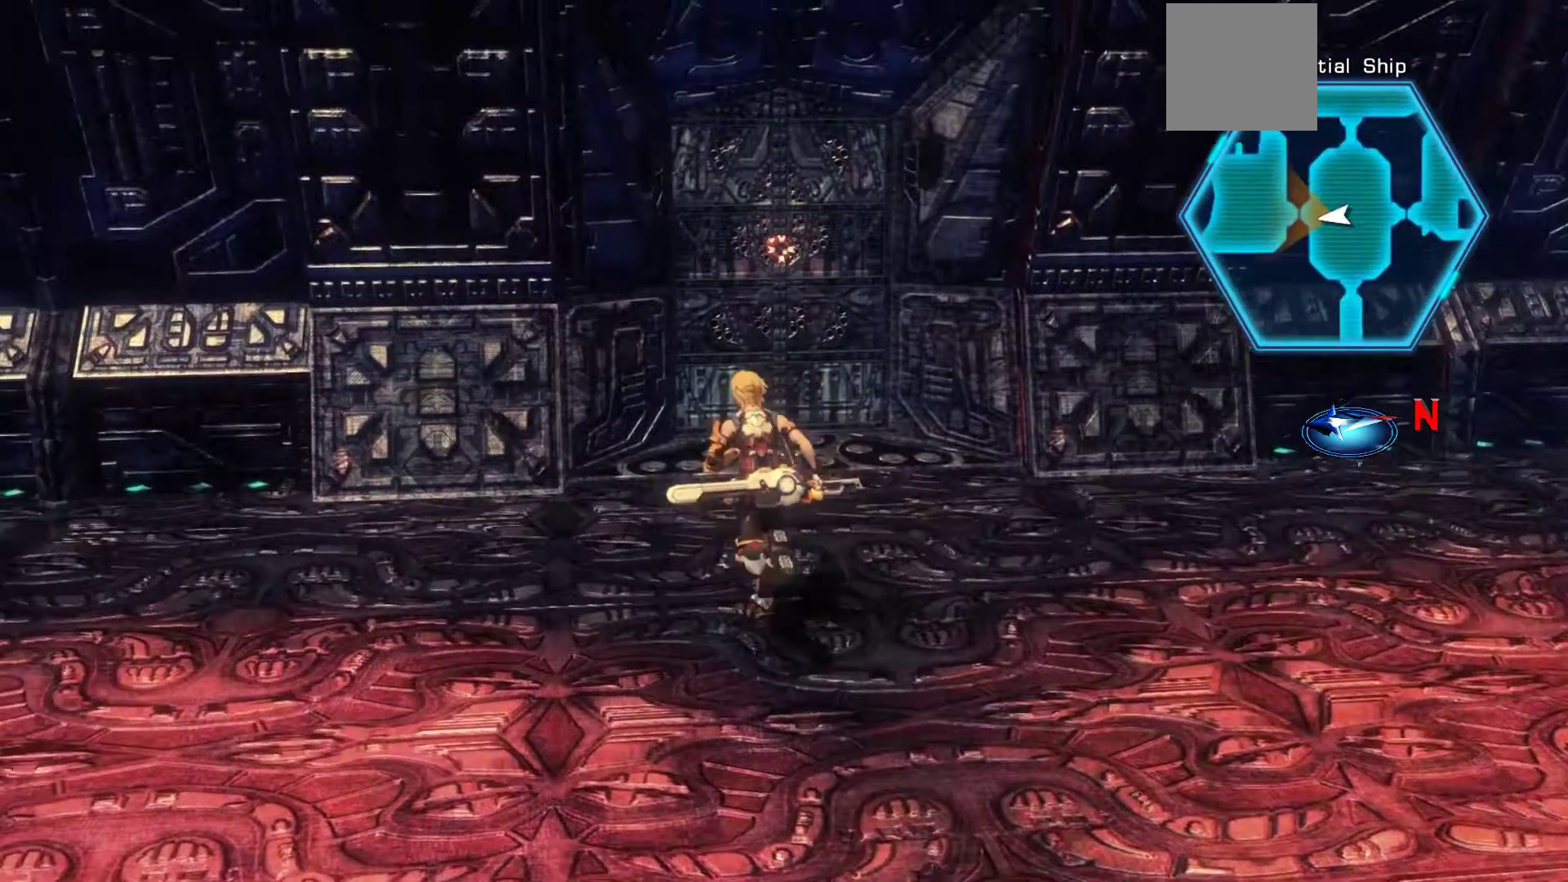
{"buttons": [], "left_stick": "up", "right_stick": "center", "events": [[100, "left_stick", "up"]]}
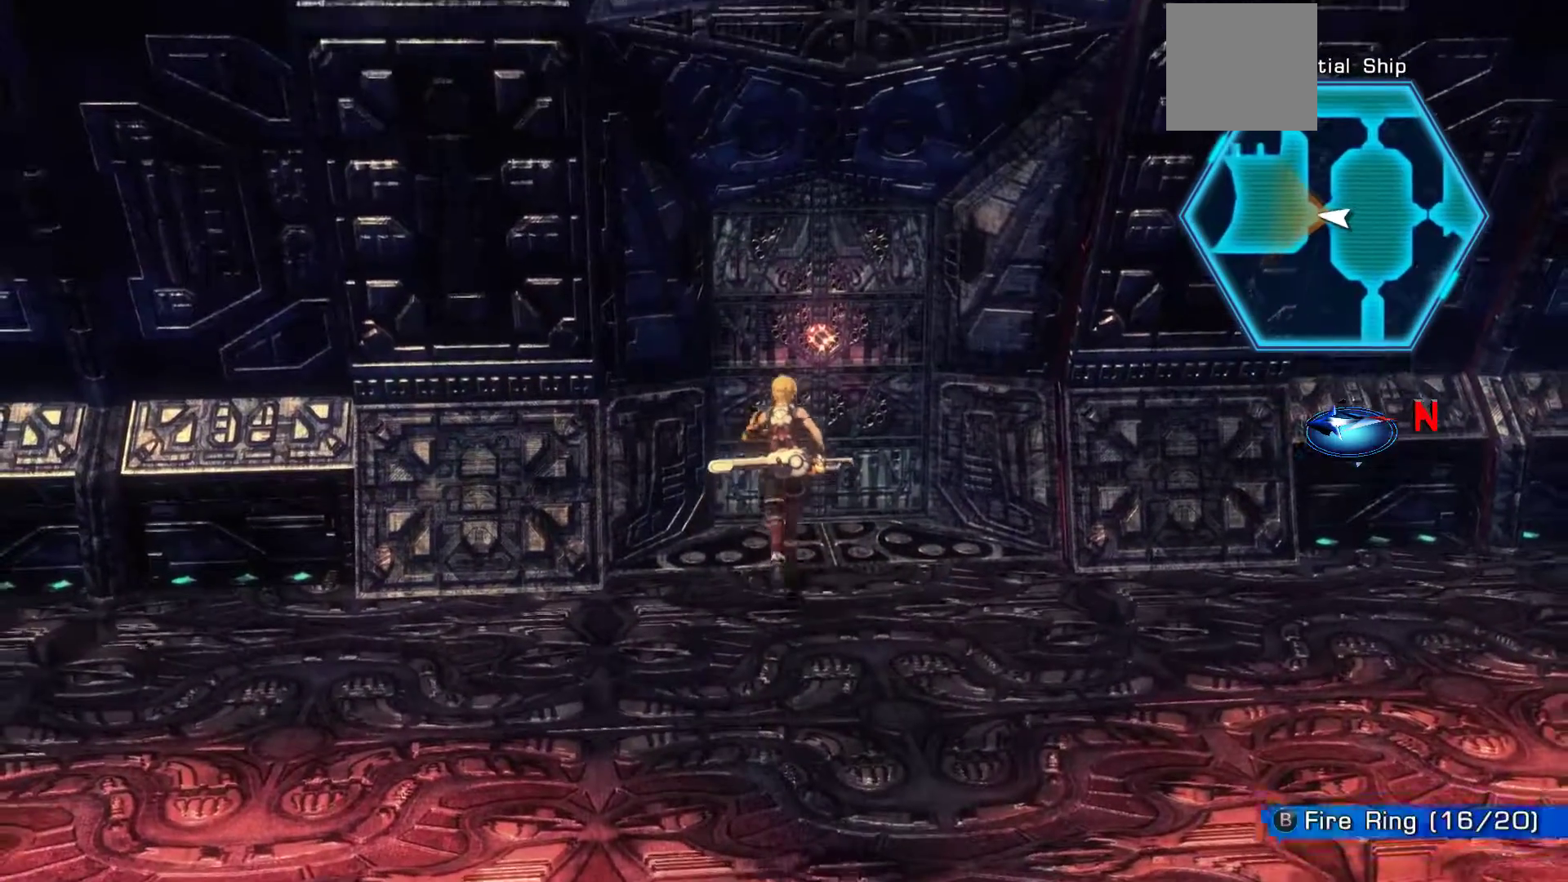
{"buttons": [], "left_stick": "center", "right_stick": "center", "events": [[183, "left_stick", "center"]]}
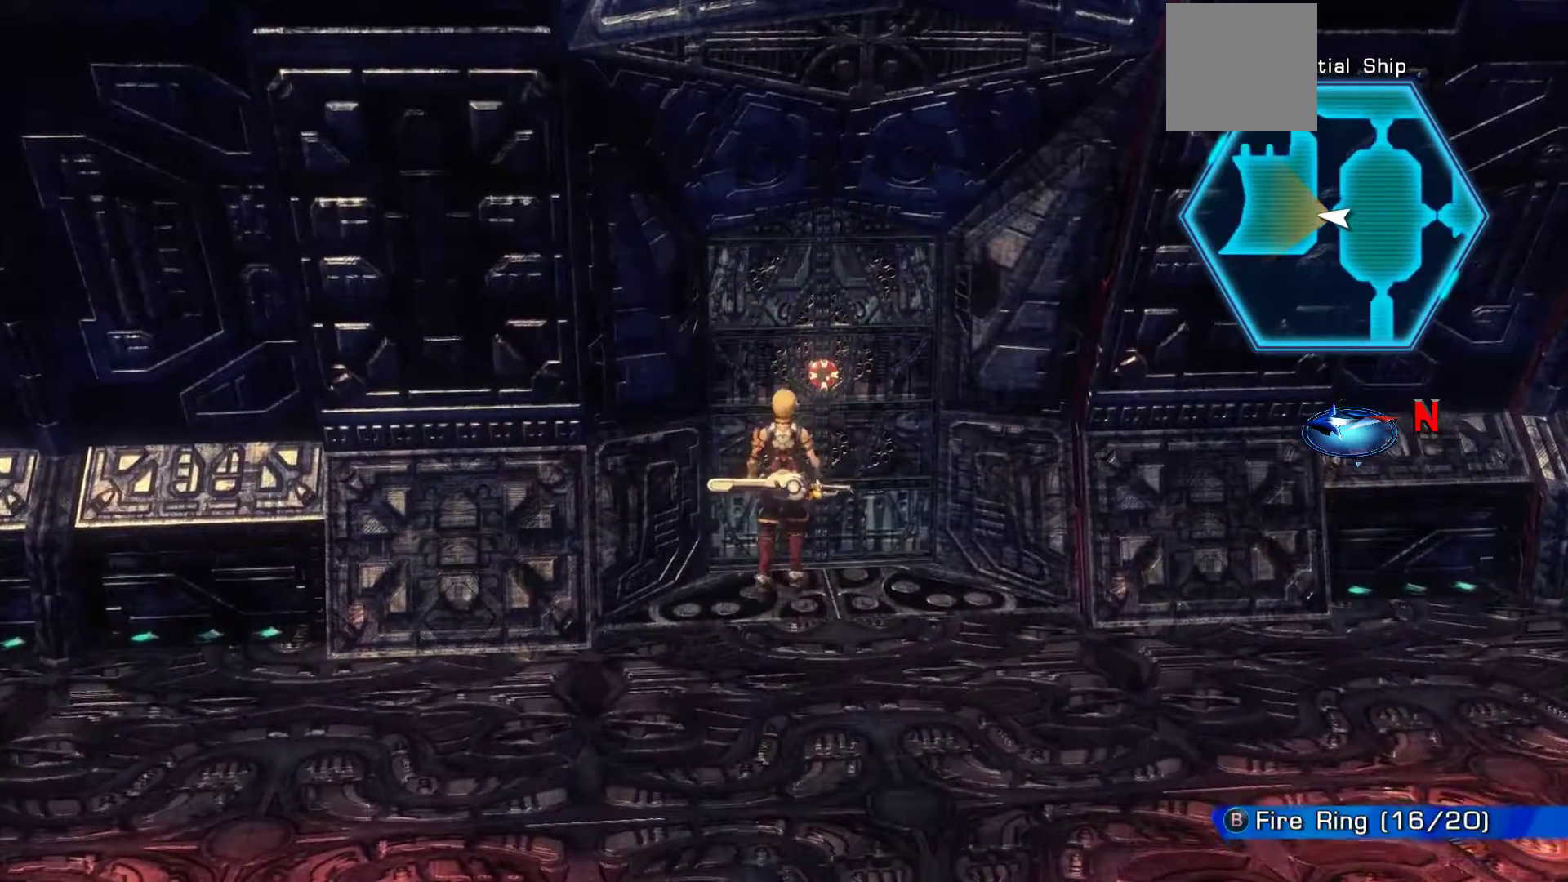
{"buttons": ["B"], "left_stick": "center", "right_stick": "center", "events": [[233, "B", "down"]]}
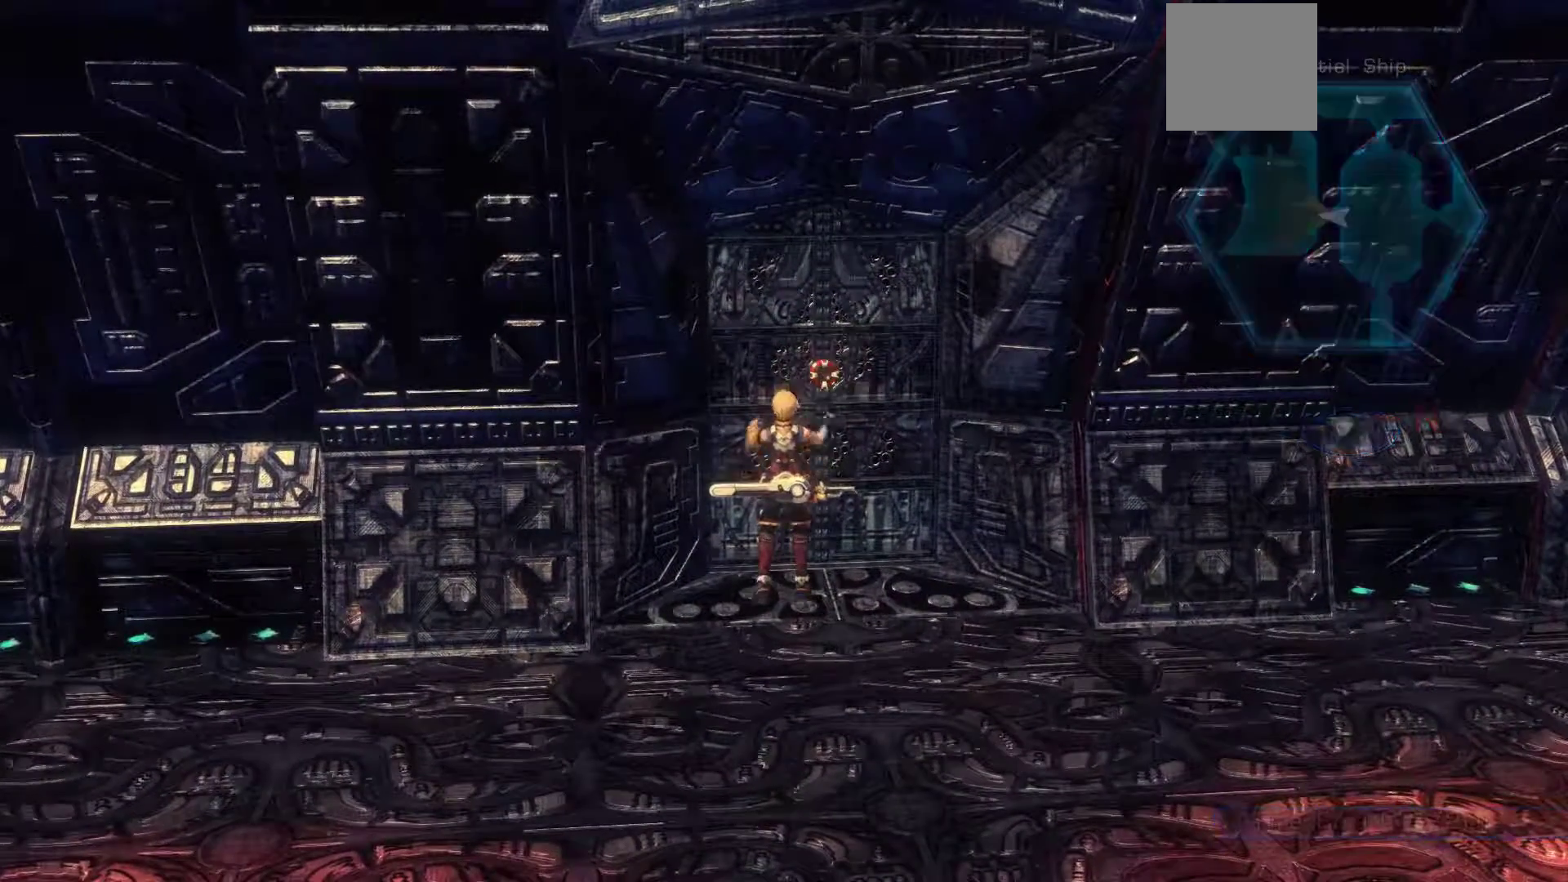
{"buttons": [], "left_stick": "down", "right_stick": "center", "events": [[17, "B", "up"], [283, "left_stick", "down"]]}
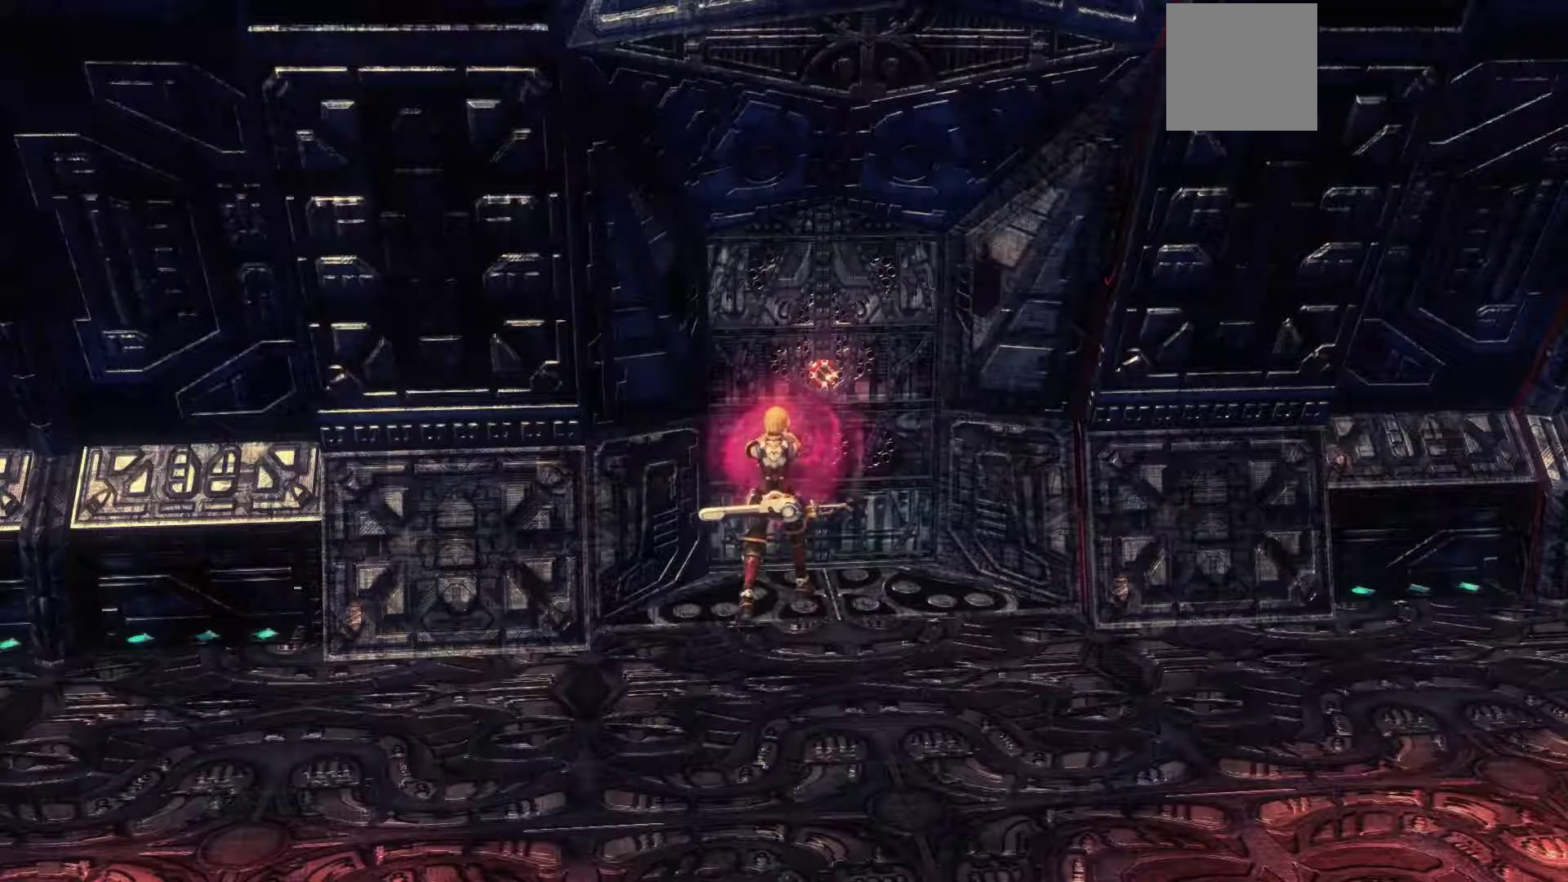
{"buttons": [], "left_stick": "down", "right_stick": "center", "events": []}
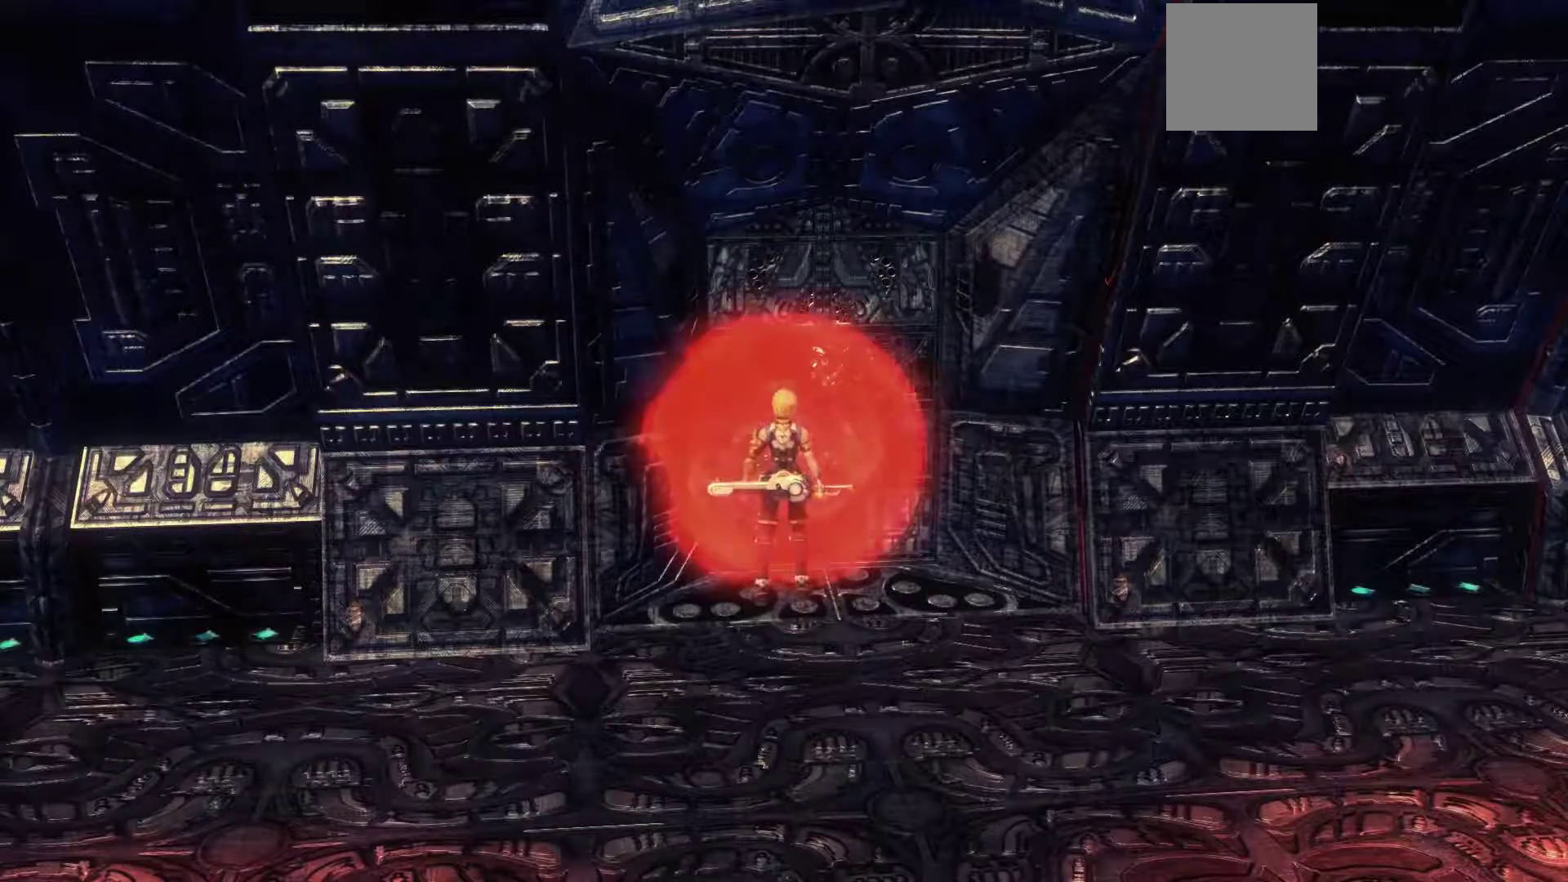
{"buttons": [], "left_stick": "down", "right_stick": "center", "events": []}
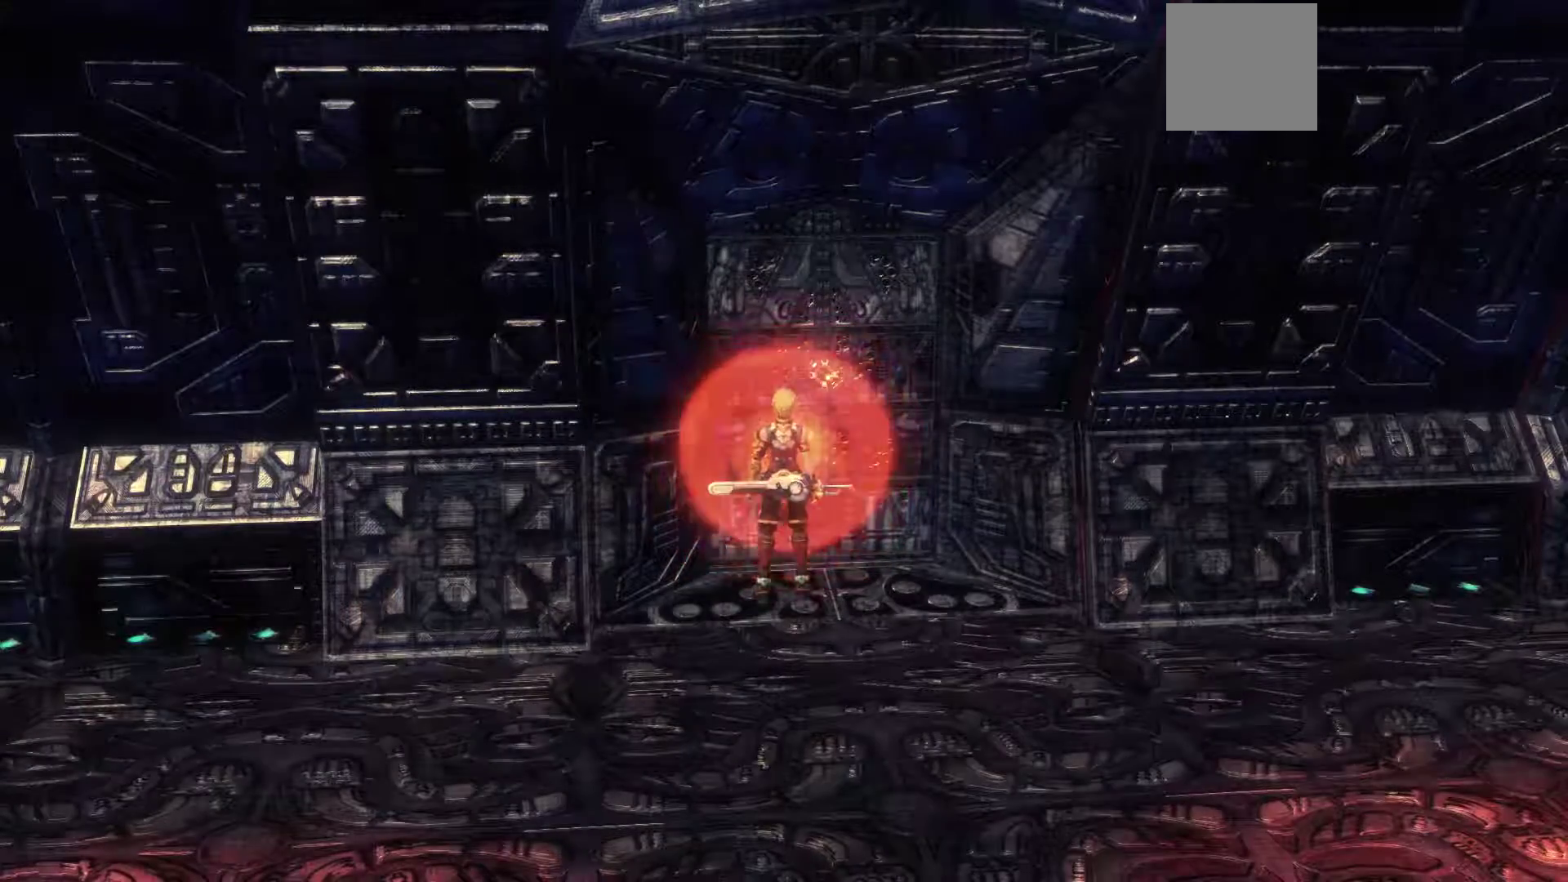
{"buttons": [], "left_stick": "down", "right_stick": "center", "events": []}
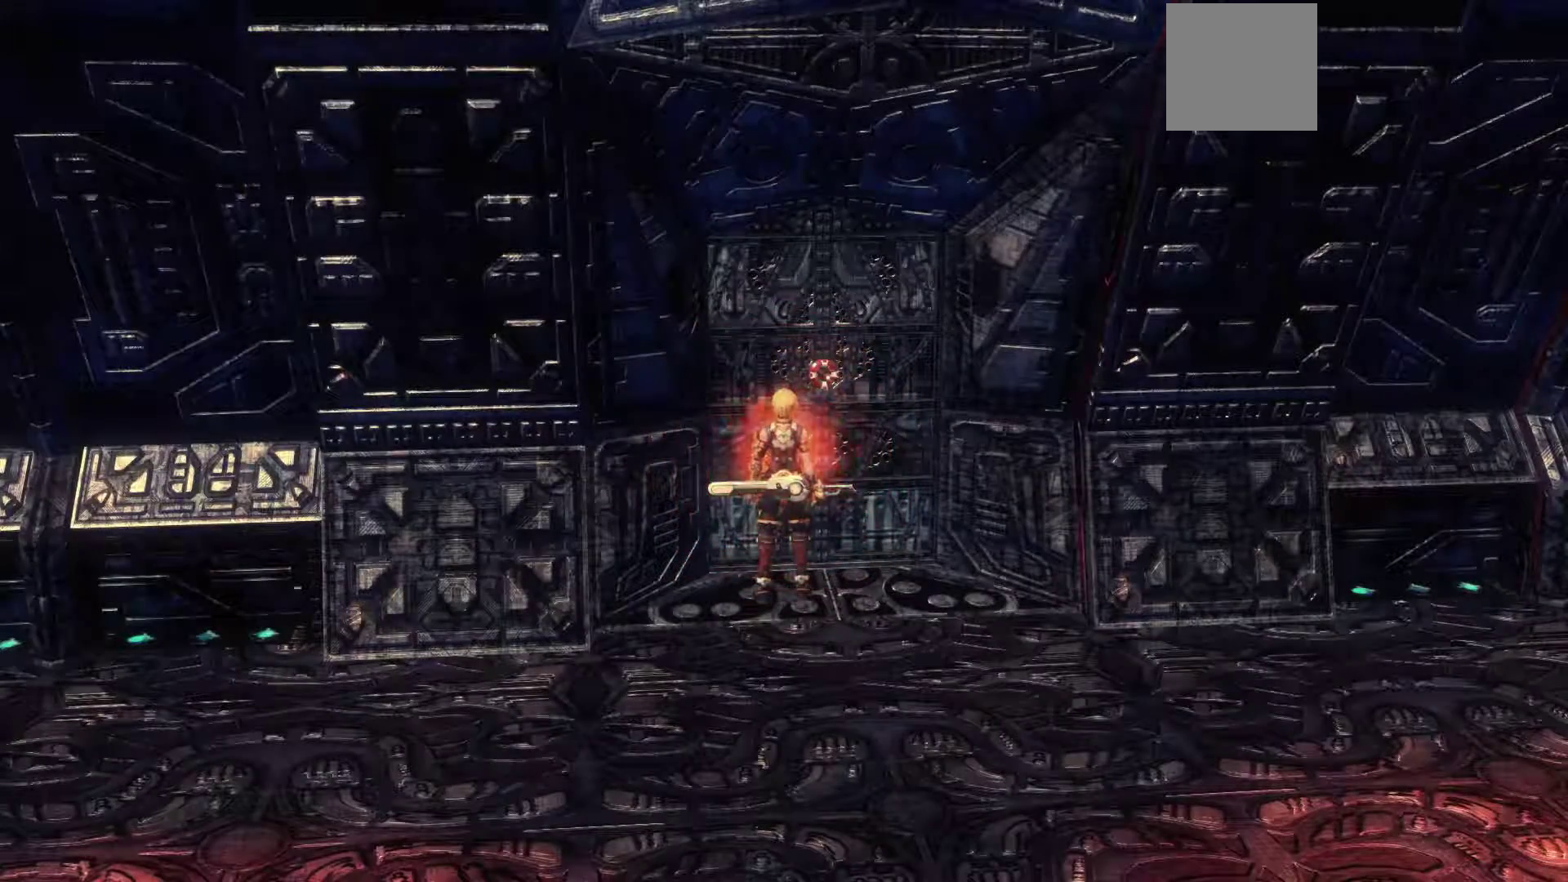
{"buttons": [], "left_stick": "down", "right_stick": "center", "events": []}
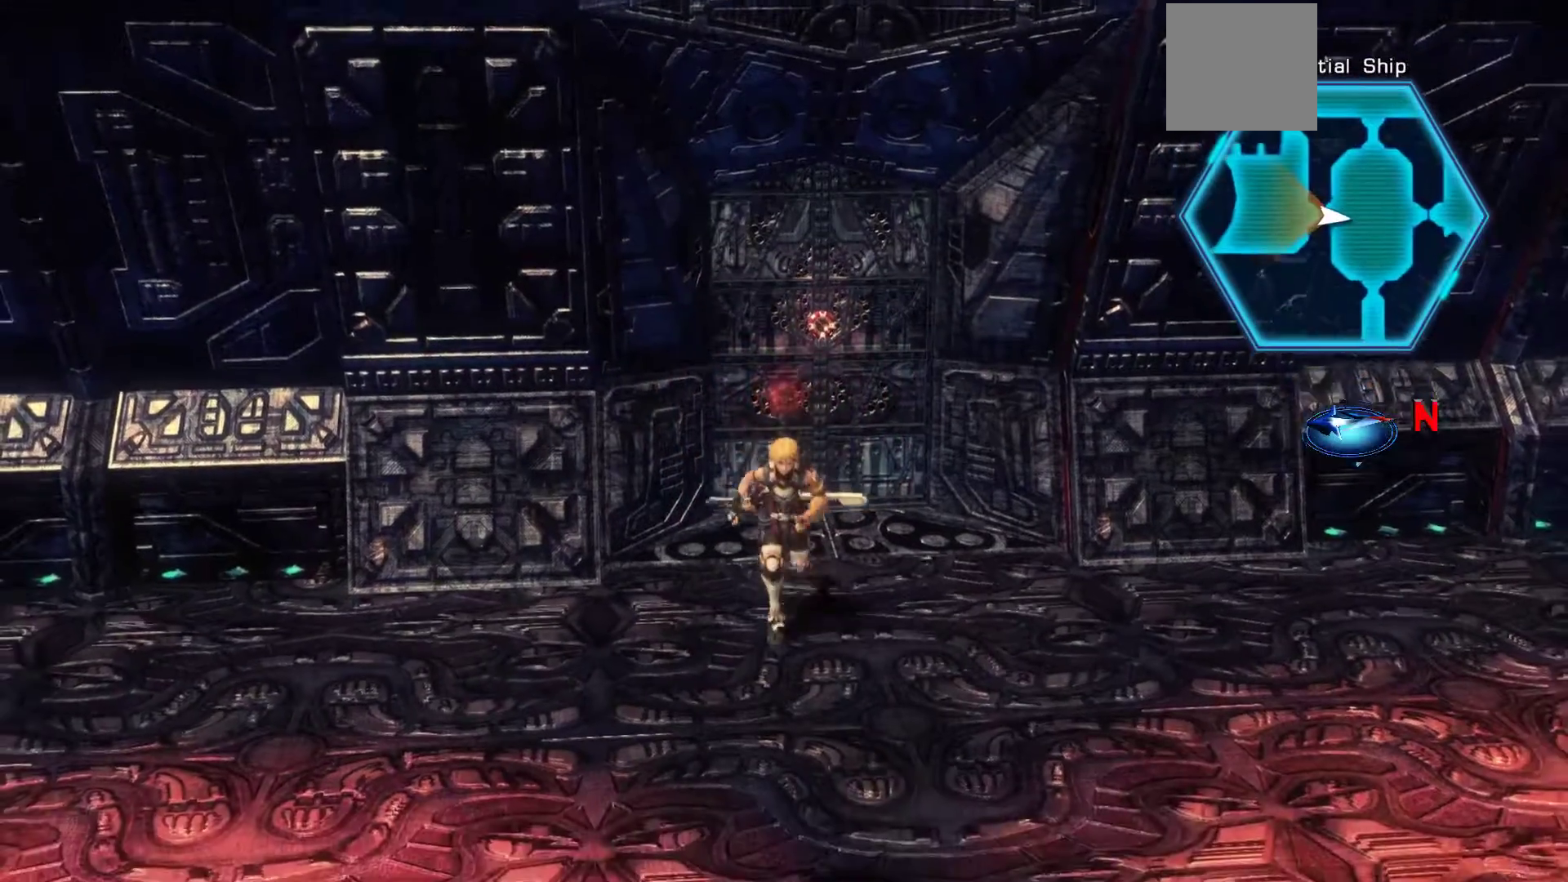
{"buttons": [], "left_stick": "down", "right_stick": "center", "events": []}
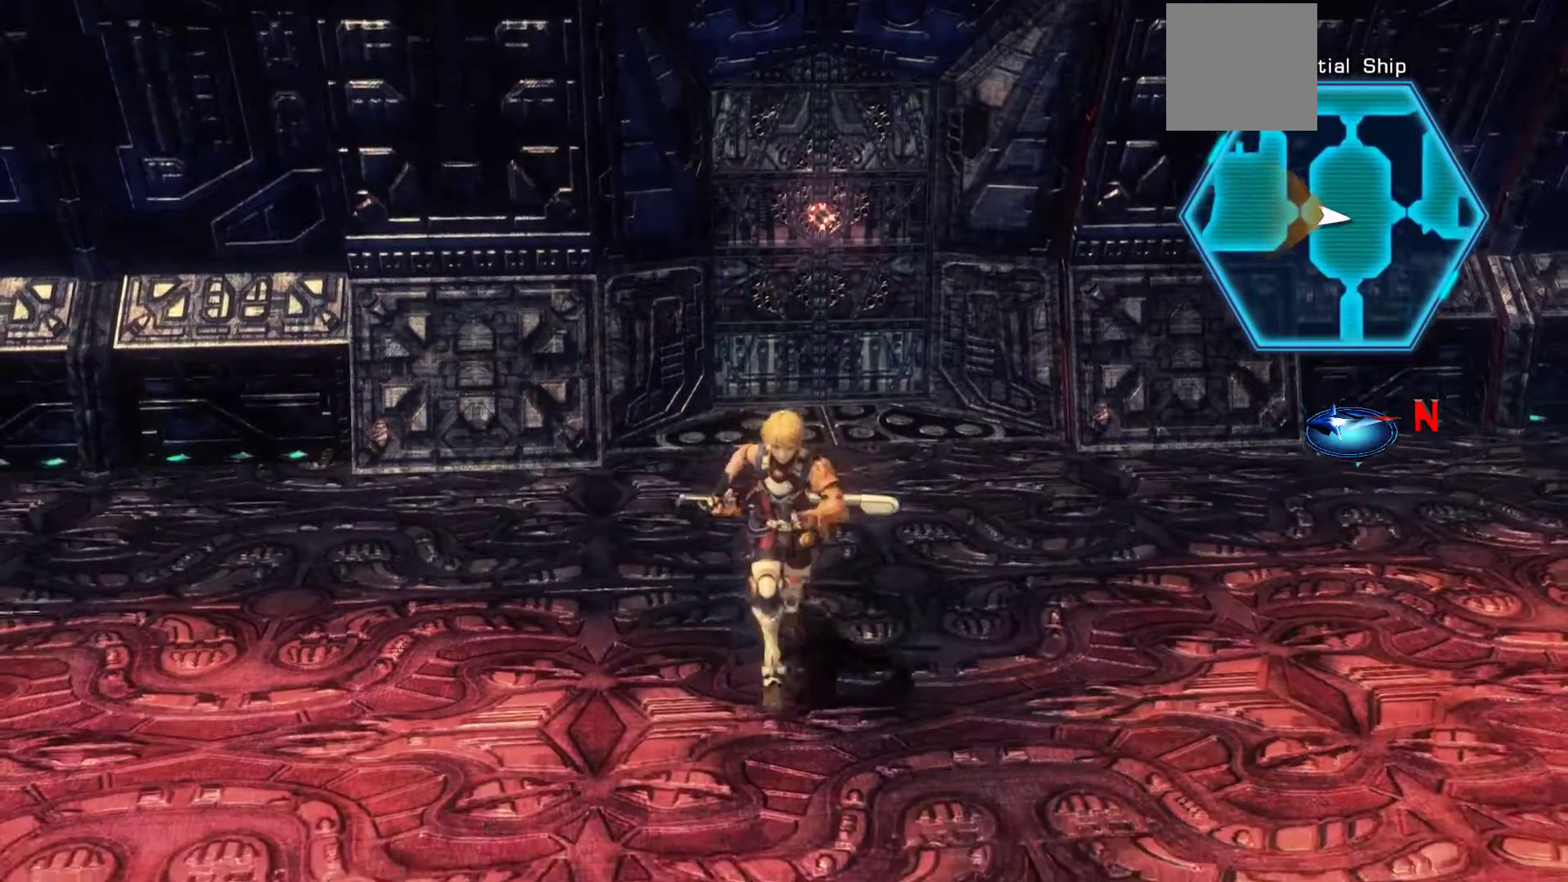
{"buttons": [], "left_stick": "center", "right_stick": "center", "events": [[100, "left_stick", "center"]]}
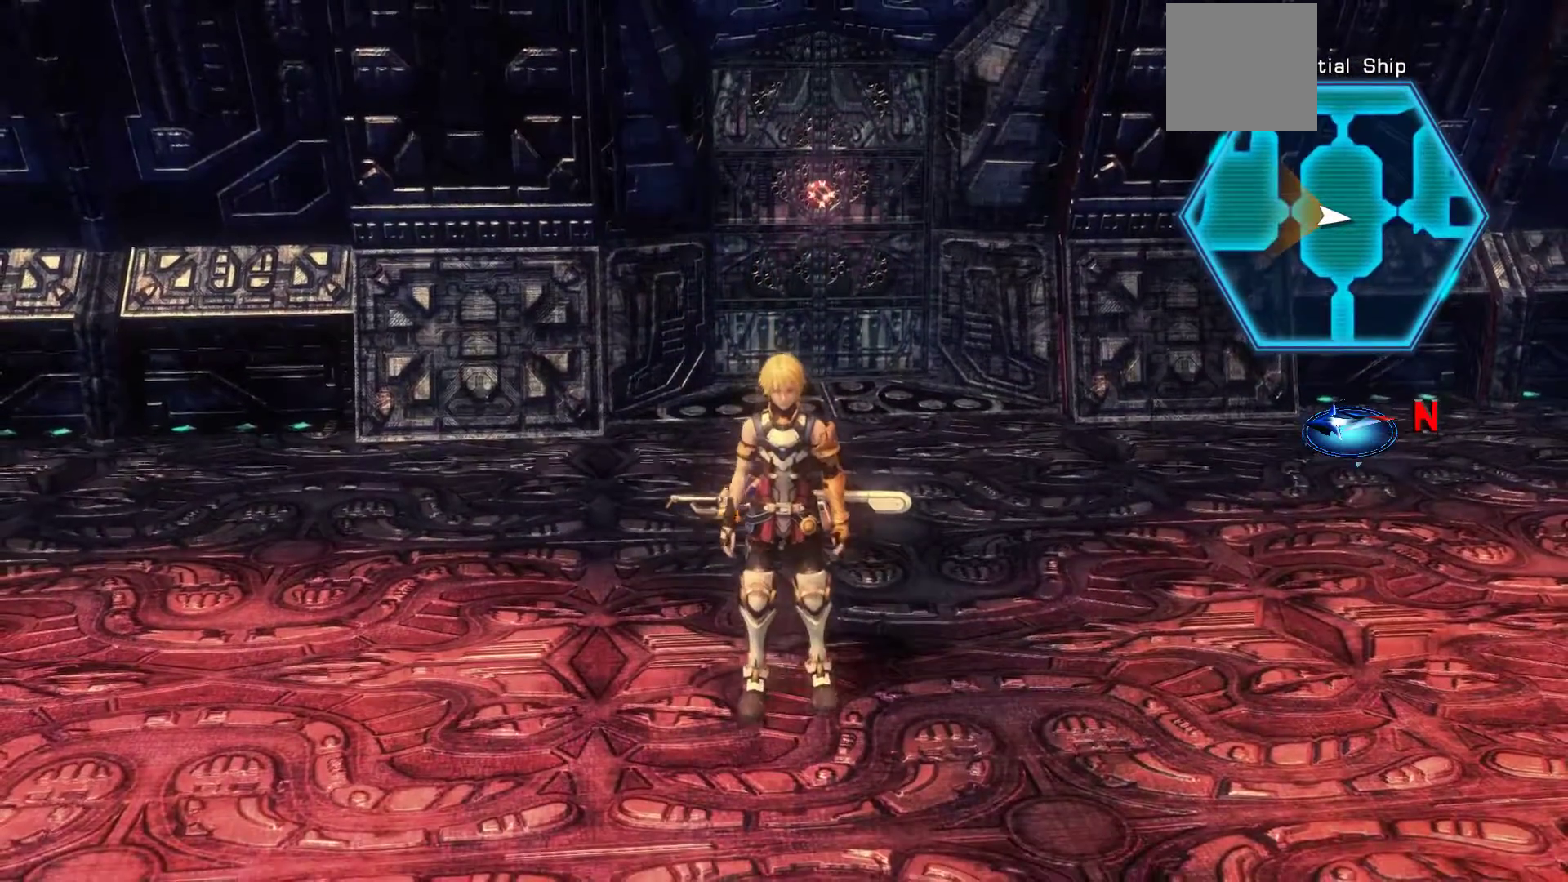
{"buttons": [], "left_stick": "center", "right_stick": "center", "events": []}
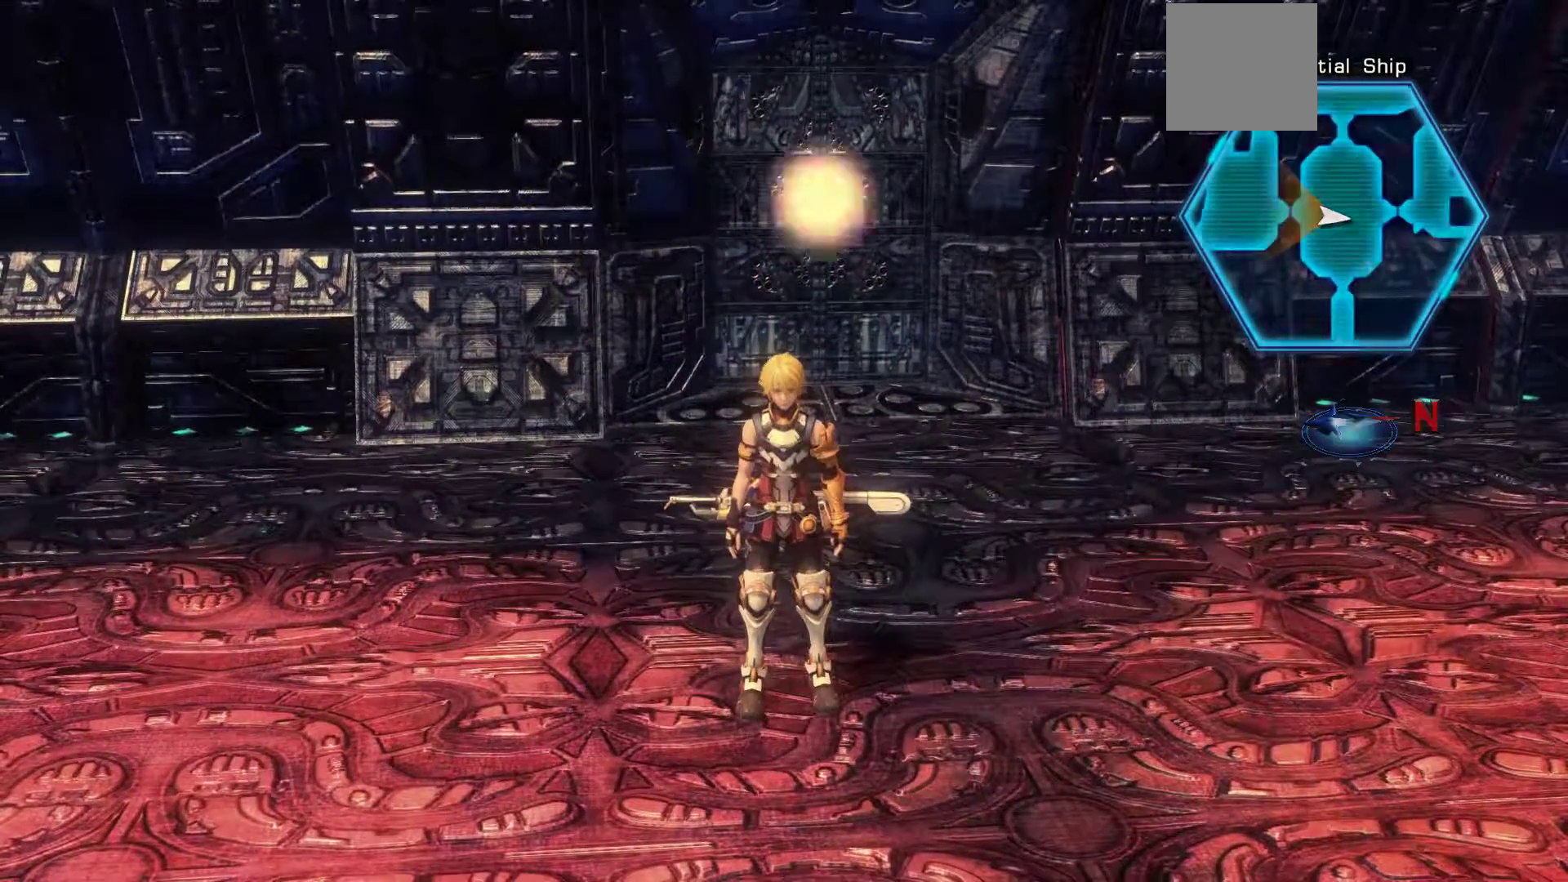
{"buttons": [], "left_stick": "center", "right_stick": "center", "events": []}
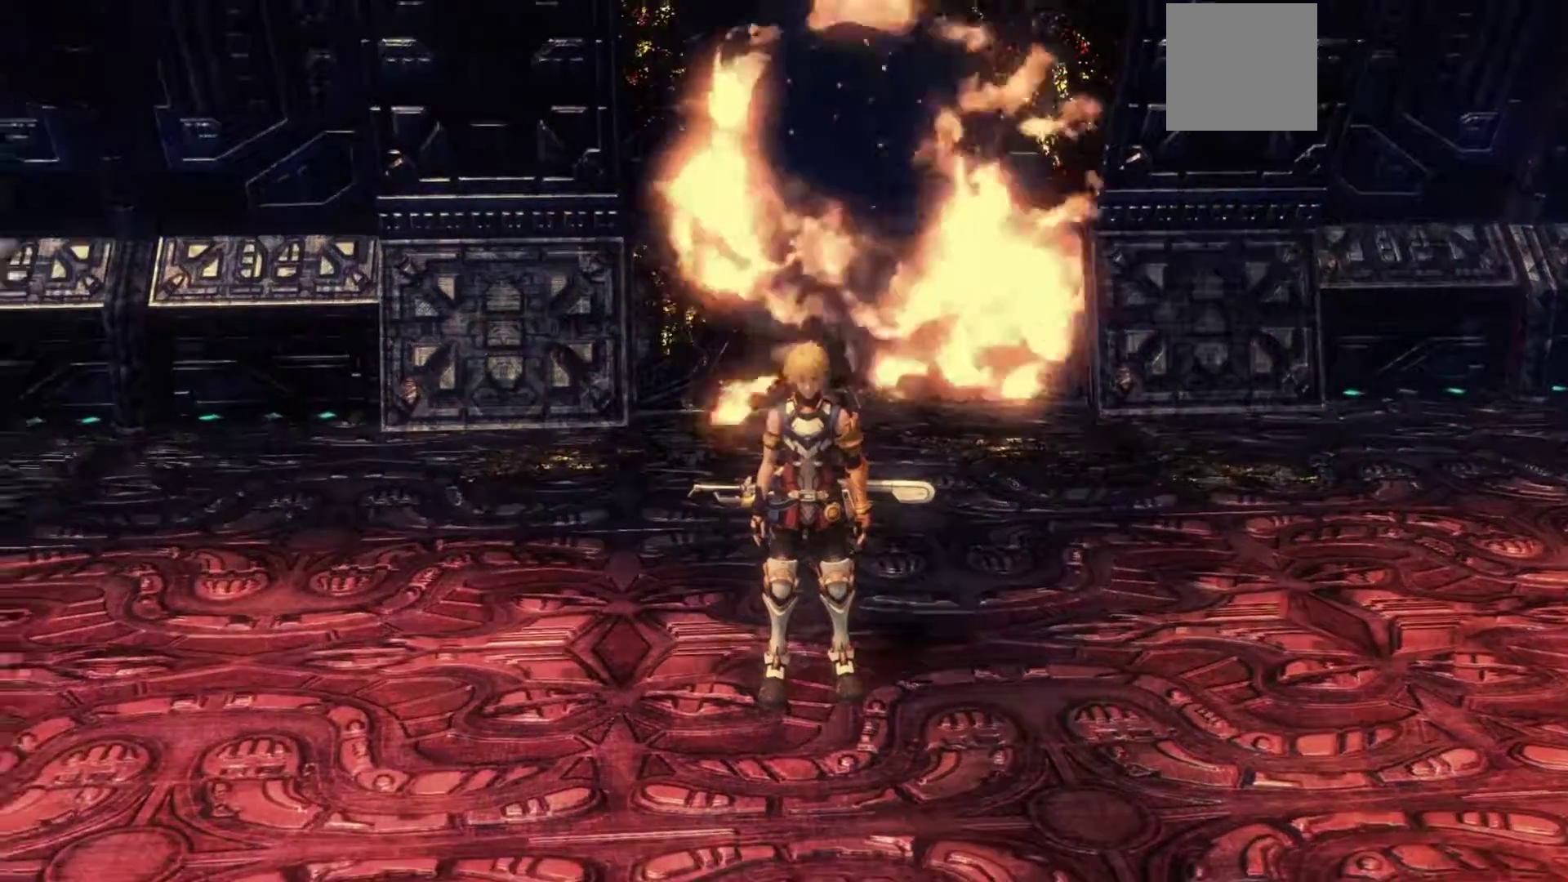
{"buttons": [], "left_stick": "up", "right_stick": "center", "events": [[233, "left_stick", "up"]]}
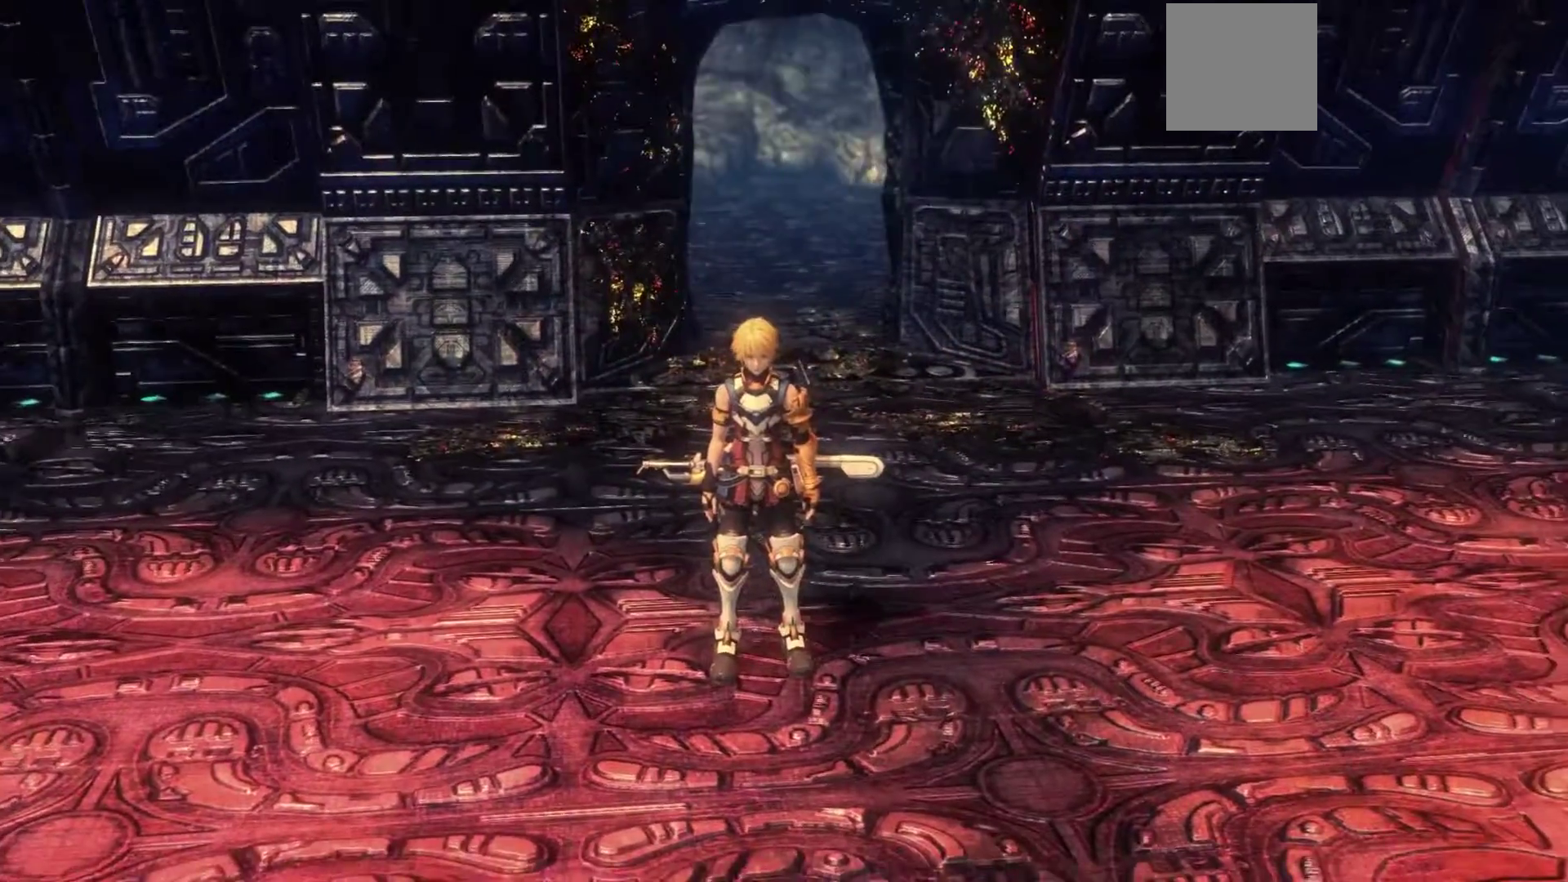
{"buttons": [], "left_stick": "up", "right_stick": "center", "events": []}
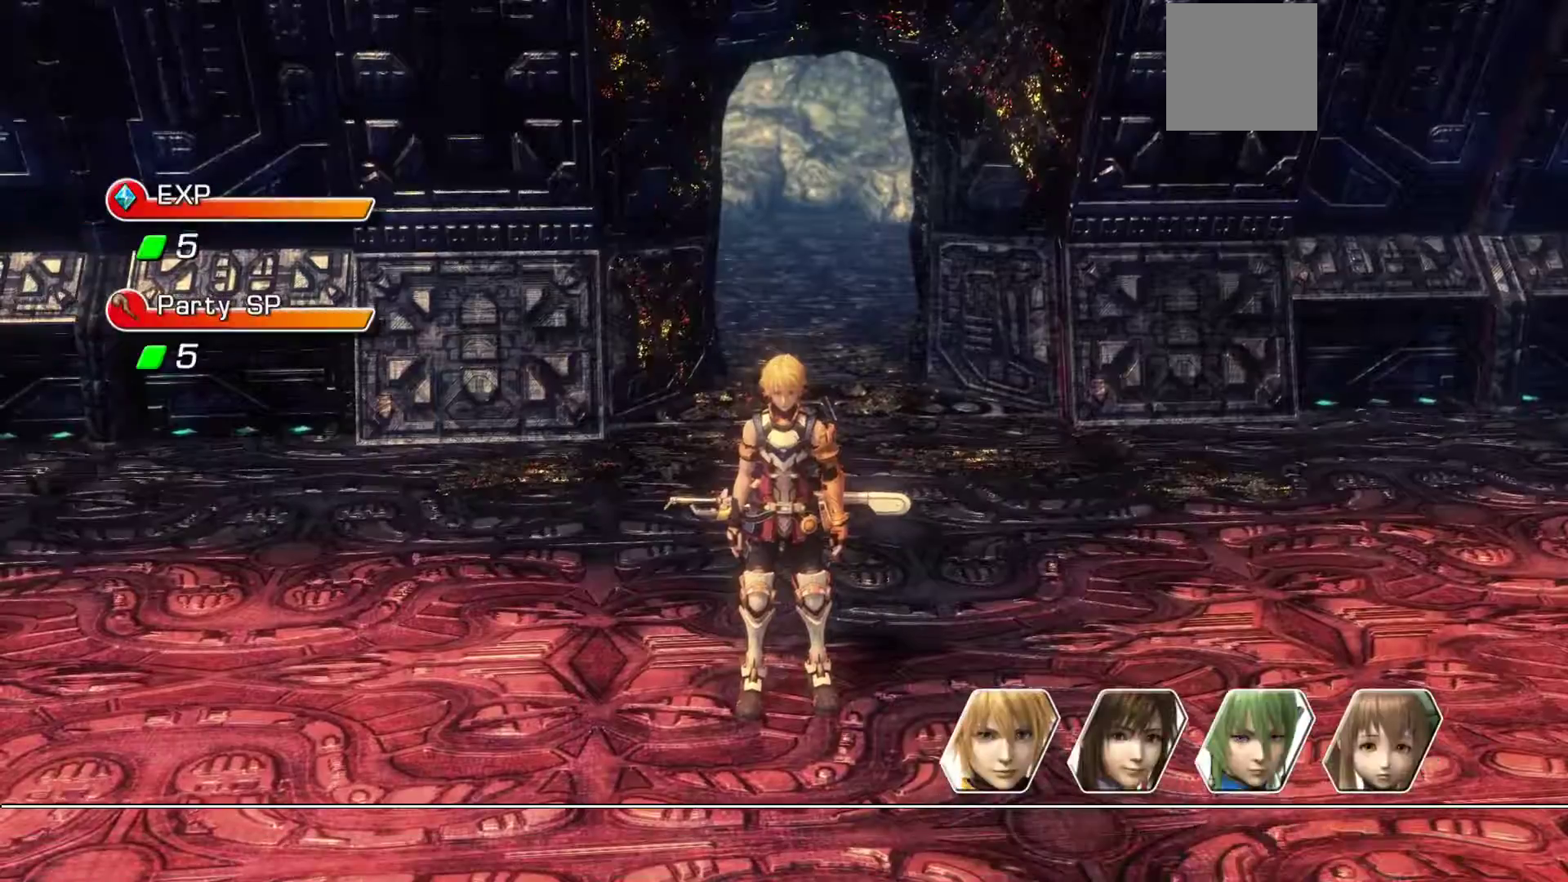
{"buttons": [], "left_stick": "up", "right_stick": "center", "events": []}
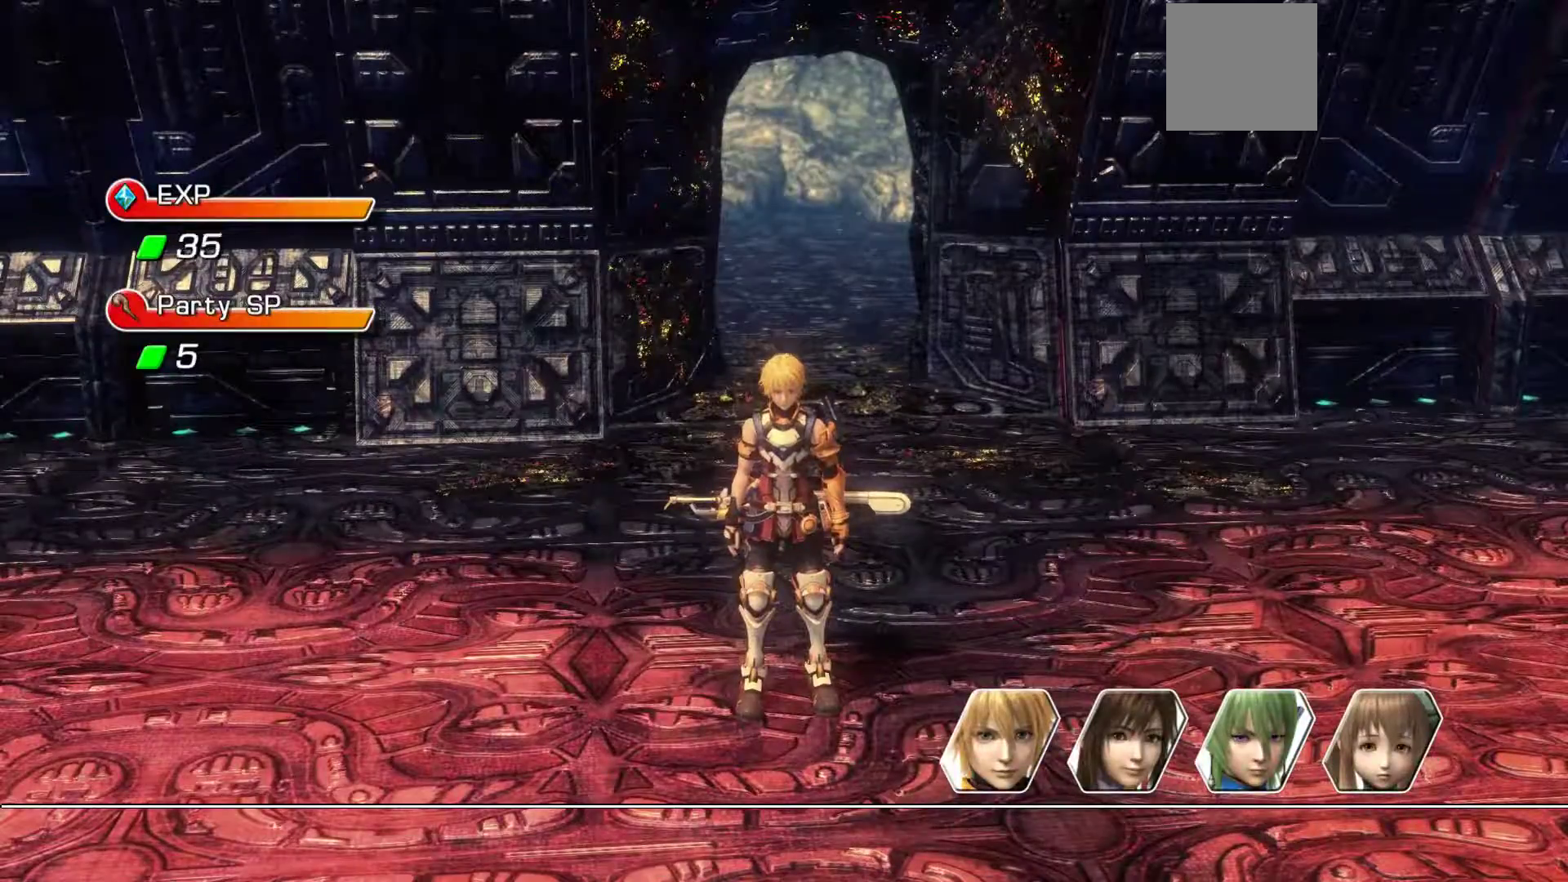
{"buttons": [], "left_stick": "up", "right_stick": "center", "events": [[133, "A", "down"], [417, "A", "up"]]}
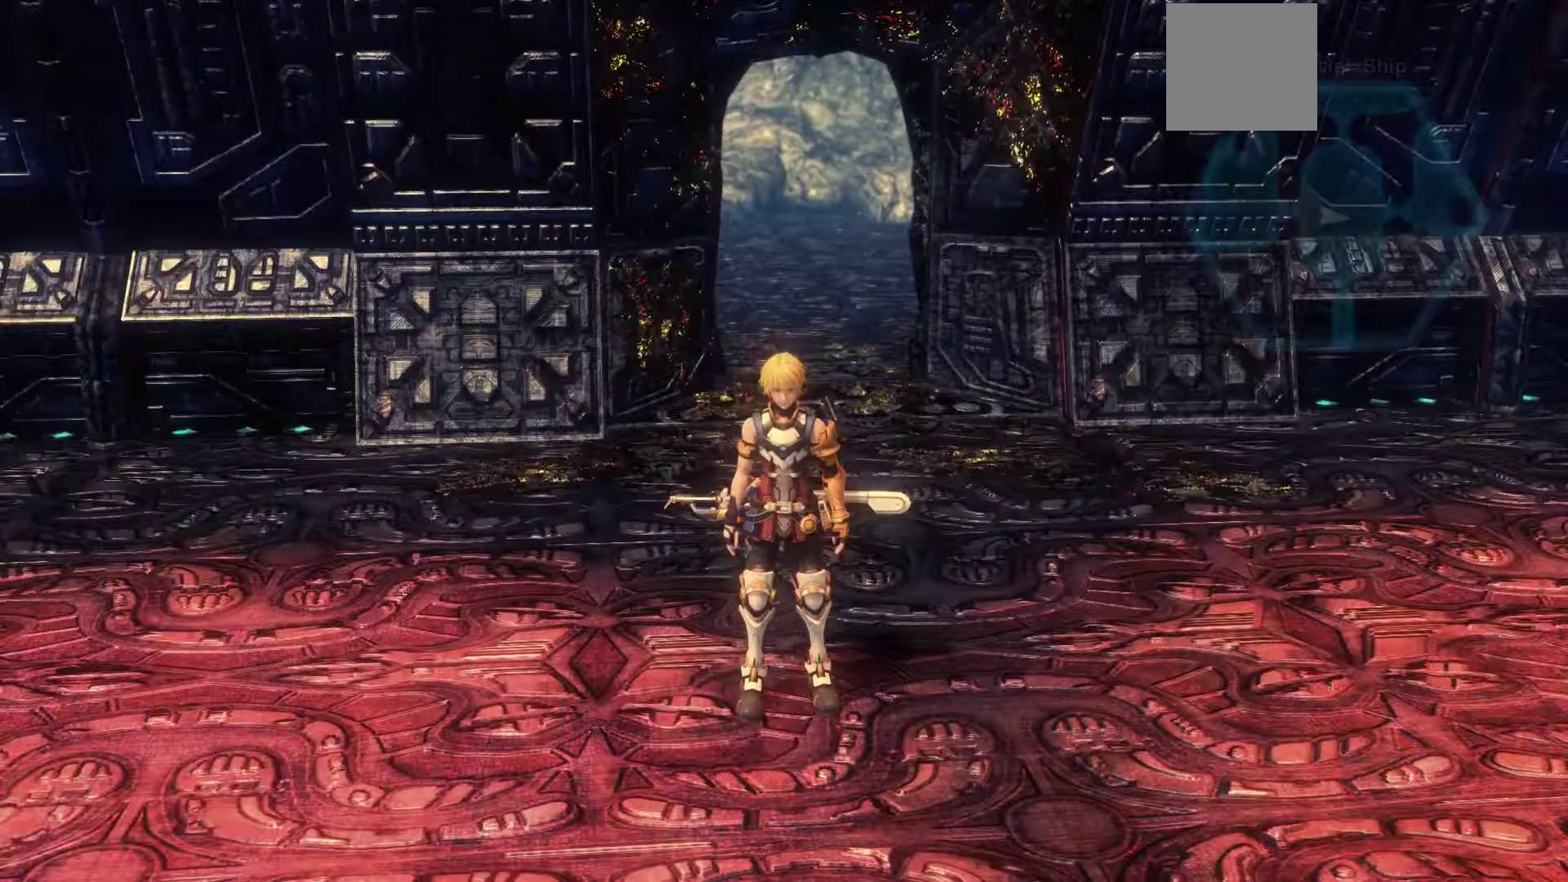
{"buttons": [], "left_stick": "up", "right_stick": "center", "events": []}
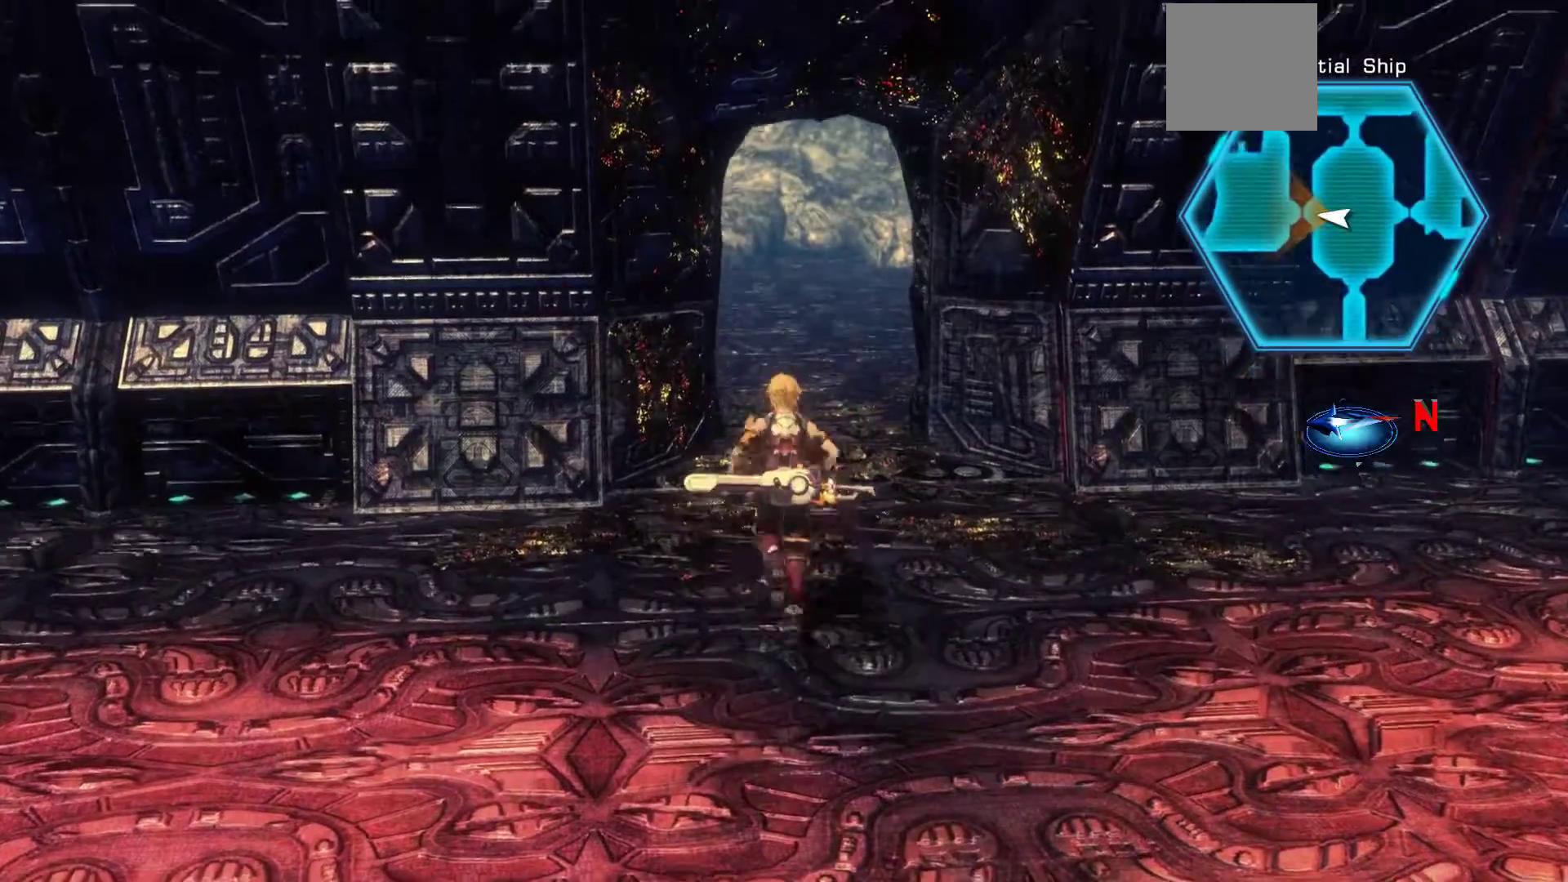
{"buttons": [], "left_stick": "up", "right_stick": "center", "events": []}
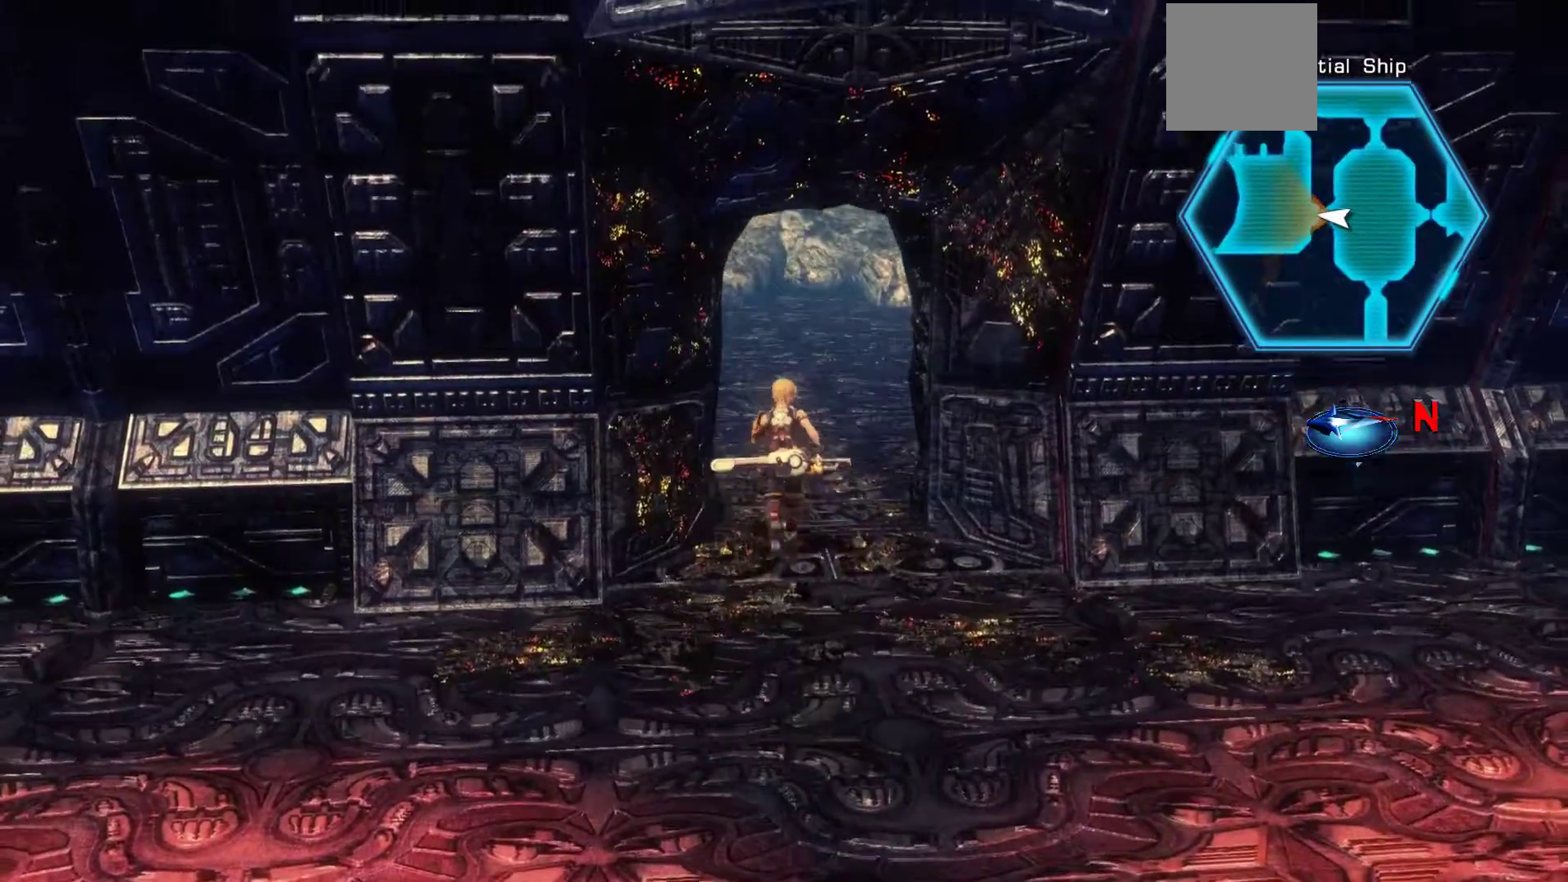
{"buttons": [], "left_stick": "up", "right_stick": "center", "events": []}
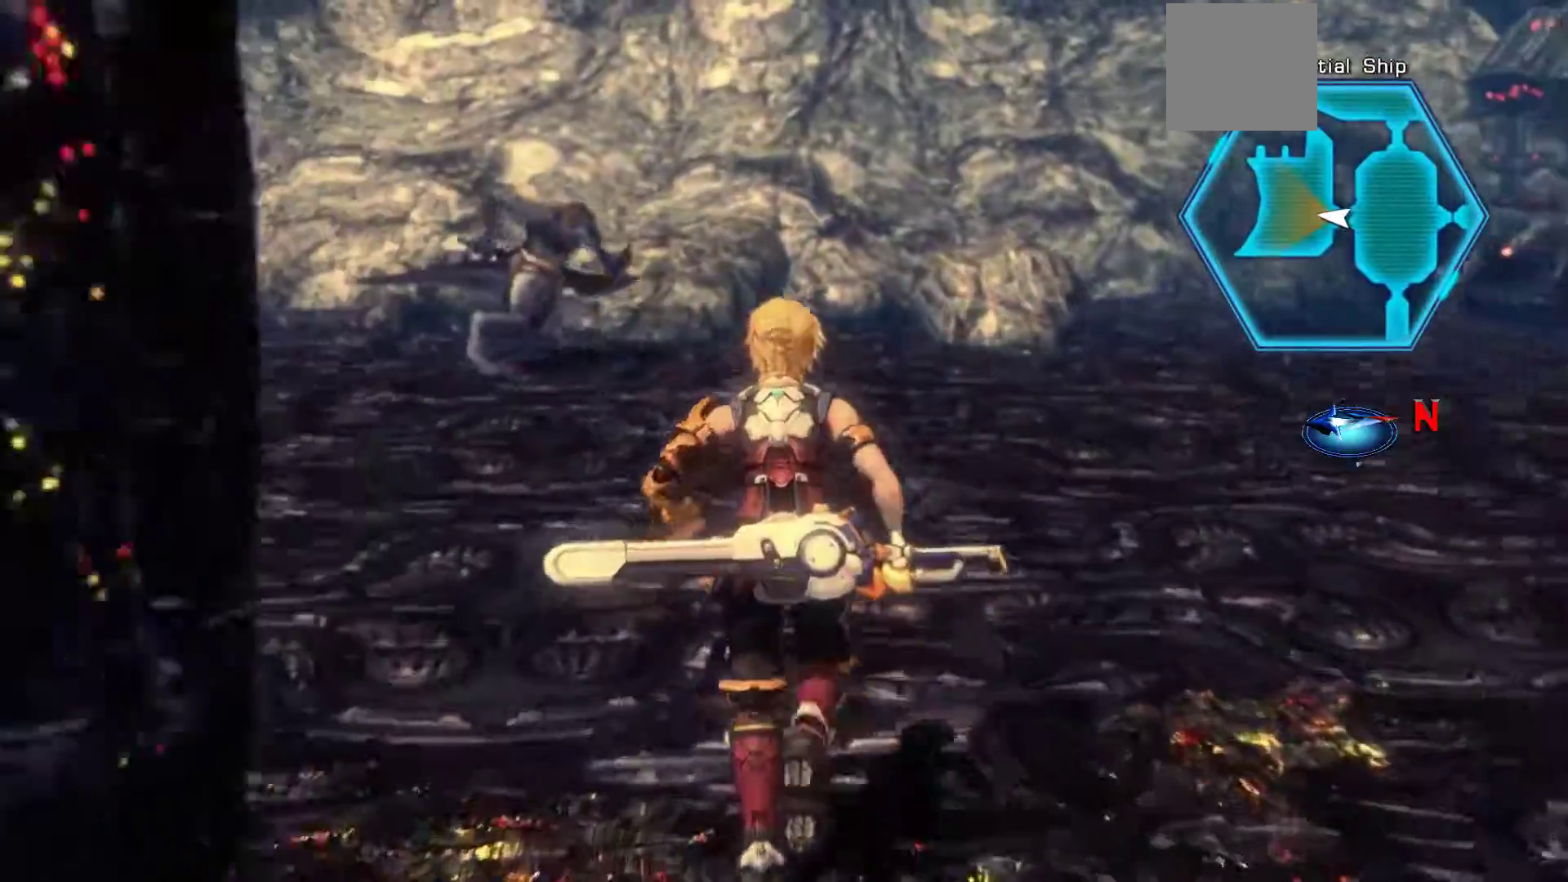
{"buttons": [], "left_stick": "up-left", "right_stick": "center", "events": [[200, "left_stick", "up-left"]]}
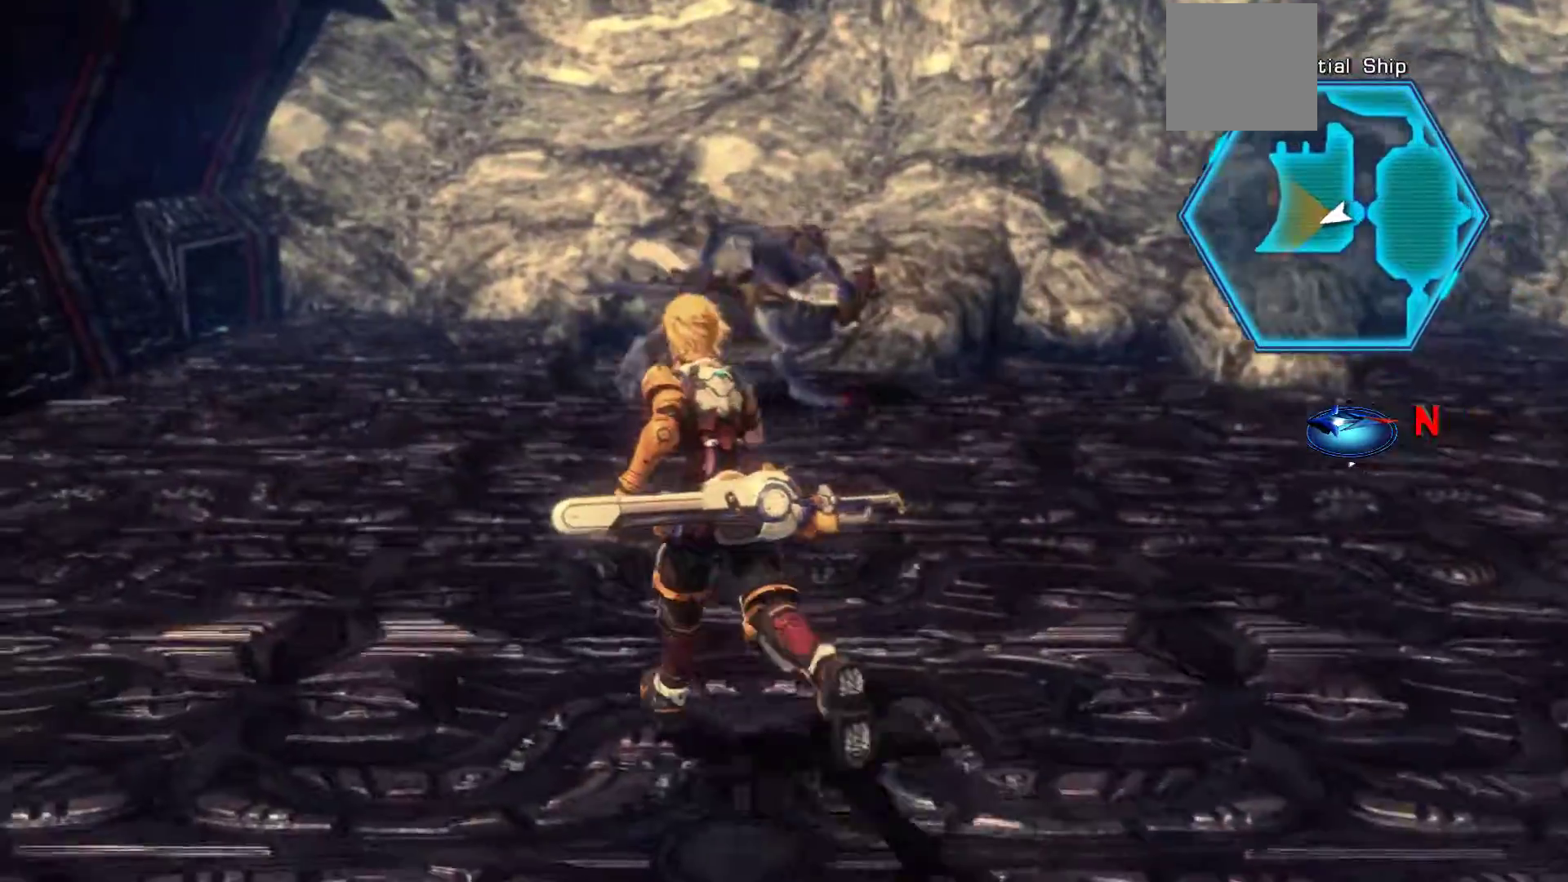
{"buttons": [], "left_stick": "right", "right_stick": "left", "events": [[267, "right_stick", "left"], [283, "left_stick", "up-right"], [483, "left_stick", "right"]]}
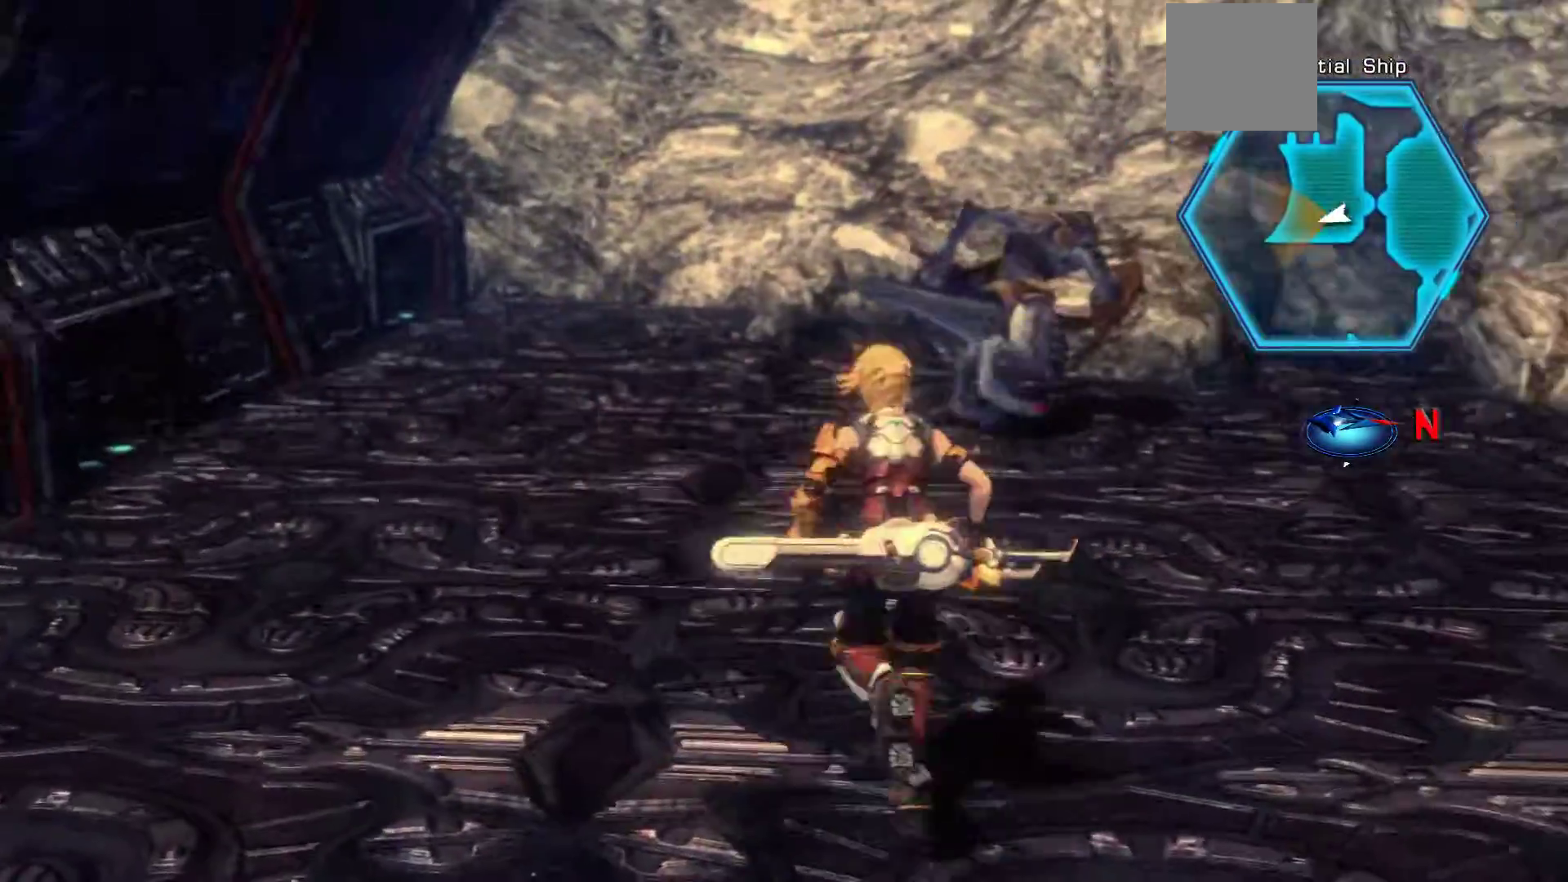
{"buttons": [], "left_stick": "right", "right_stick": "left", "events": []}
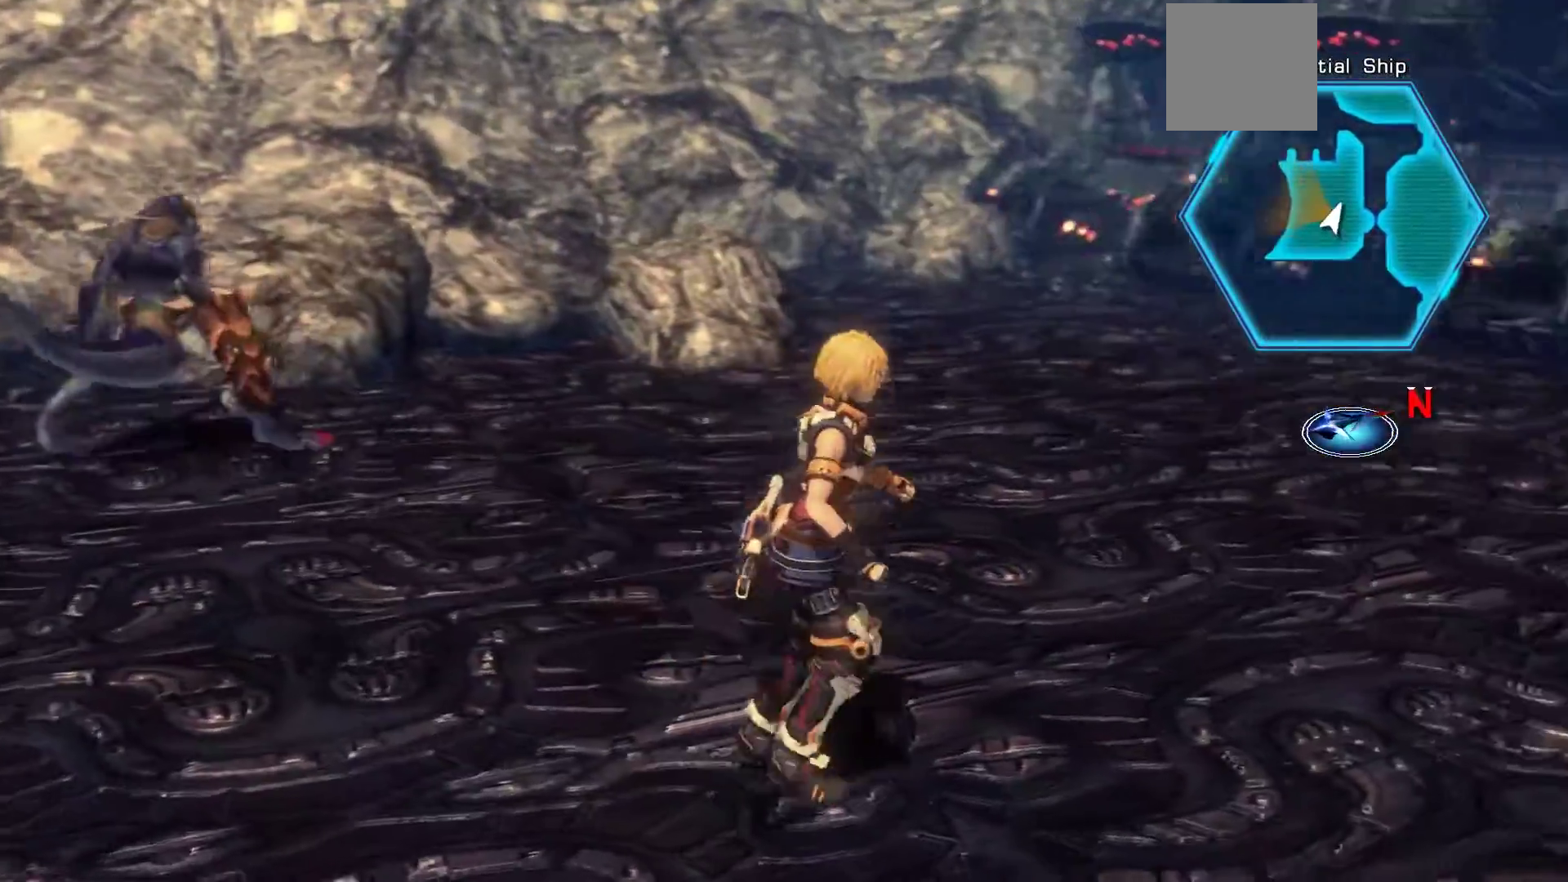
{"buttons": [], "left_stick": "up", "right_stick": "center", "events": [[167, "left_stick", "up"], [300, "right_stick", "center"]]}
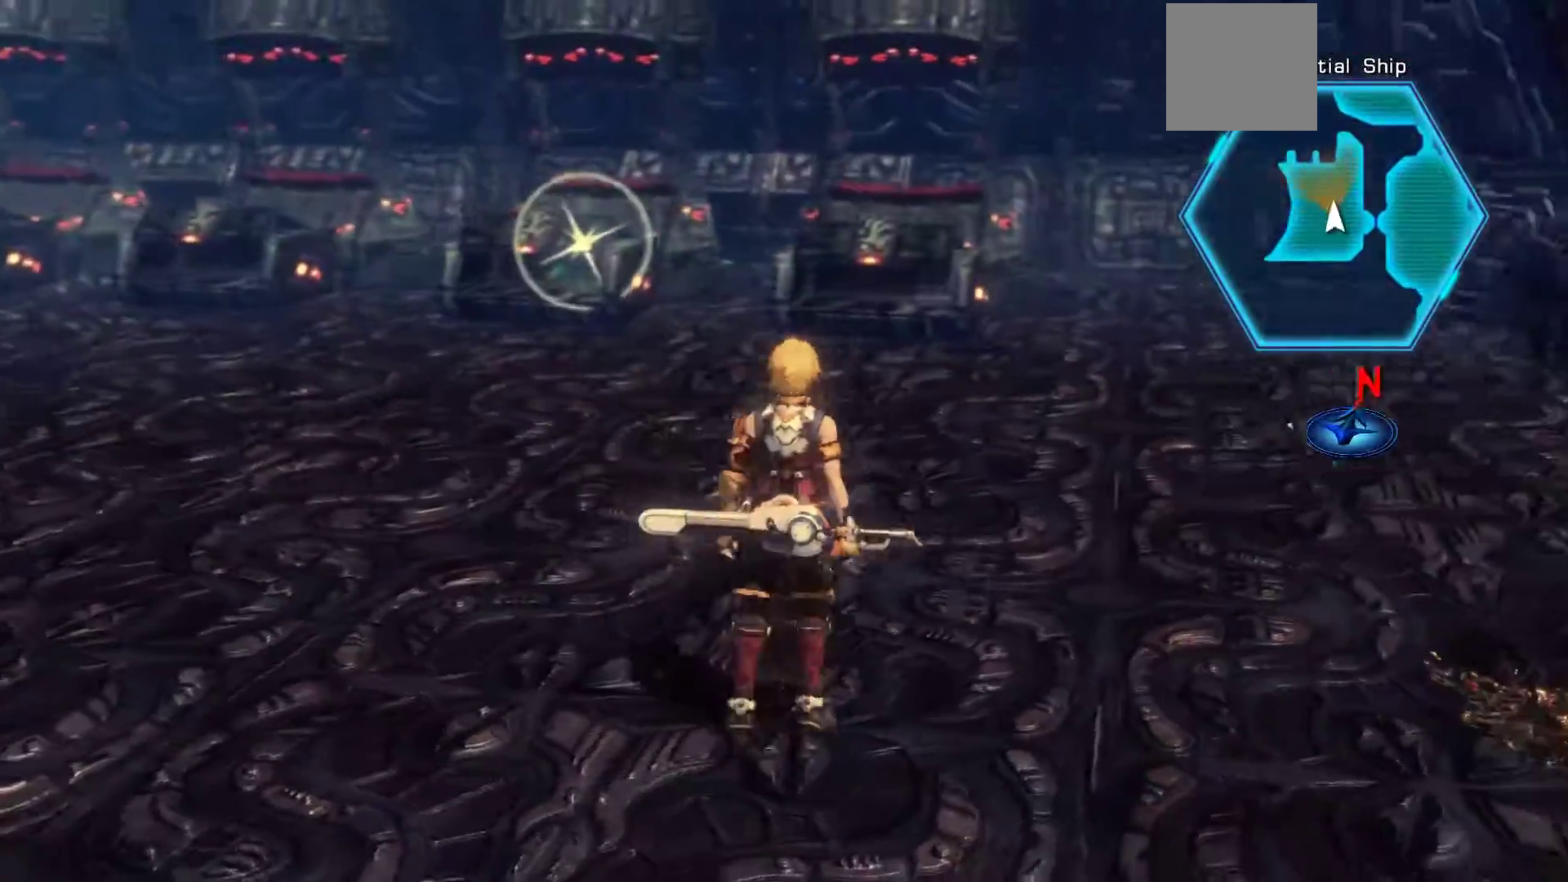
{"buttons": [], "left_stick": "up-left", "right_stick": "center", "events": [[333, "left_stick", "up-left"]]}